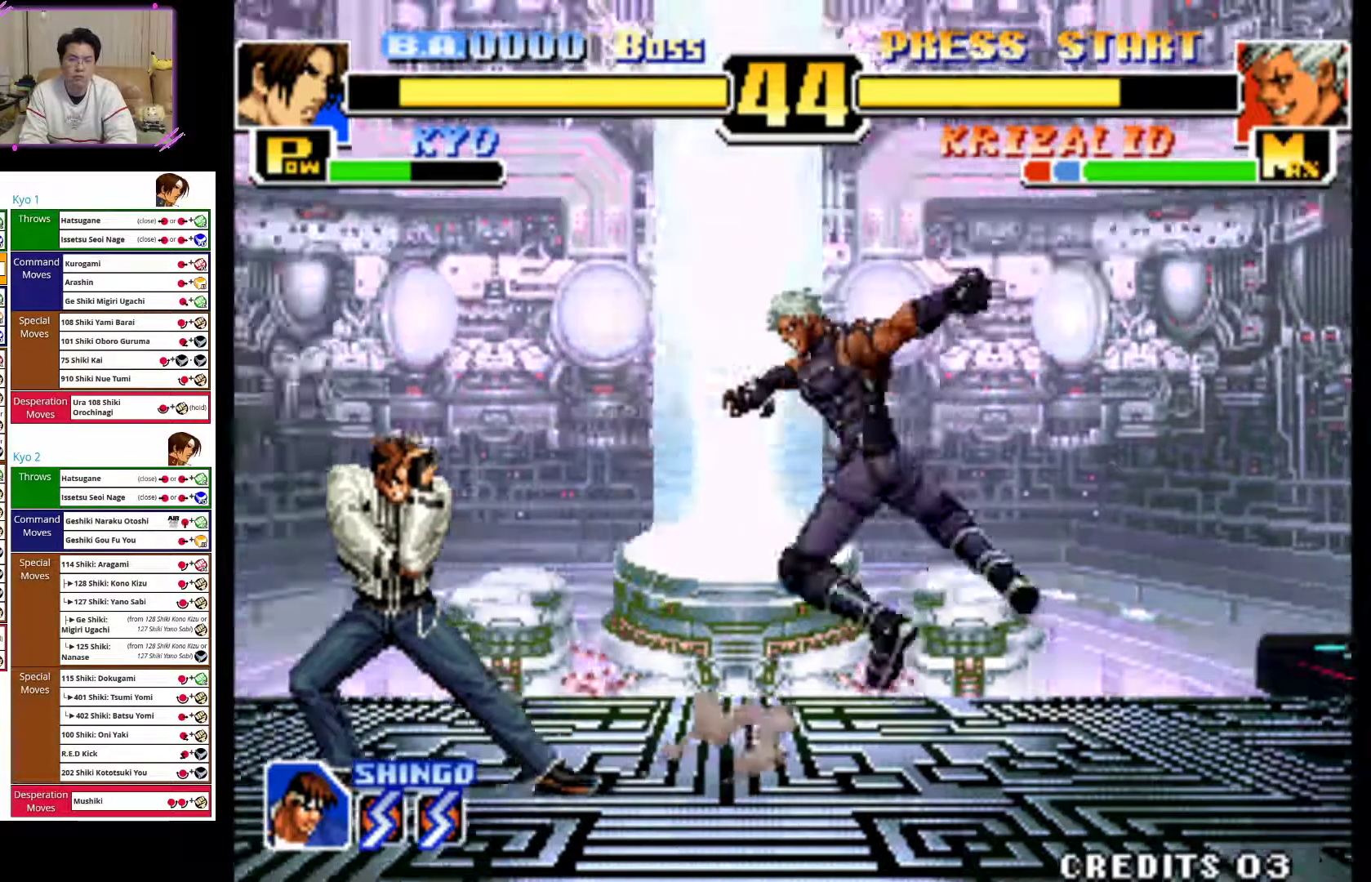
Gameplay with a controller (arcade stick); each line is a JSON object with the inputs held at the frame after it (dt_ms = milliseconds from this image to that frame). "events" lists button and stick changes between this image and that frame as [ms after this image, input, new state], when the widget could be followed in between. Not read: L3 R3.
{"dt_ms": 500, "buttons": [], "left_stick": "center", "events": [[67, "left_stick", "center"], [167, "left_stick", "right"], [283, "CIRCLE", "down"], [367, "R2", "down"], [400, "R2", "up"], [417, "CIRCLE", "up"], [417, "left_stick", "center"]]}
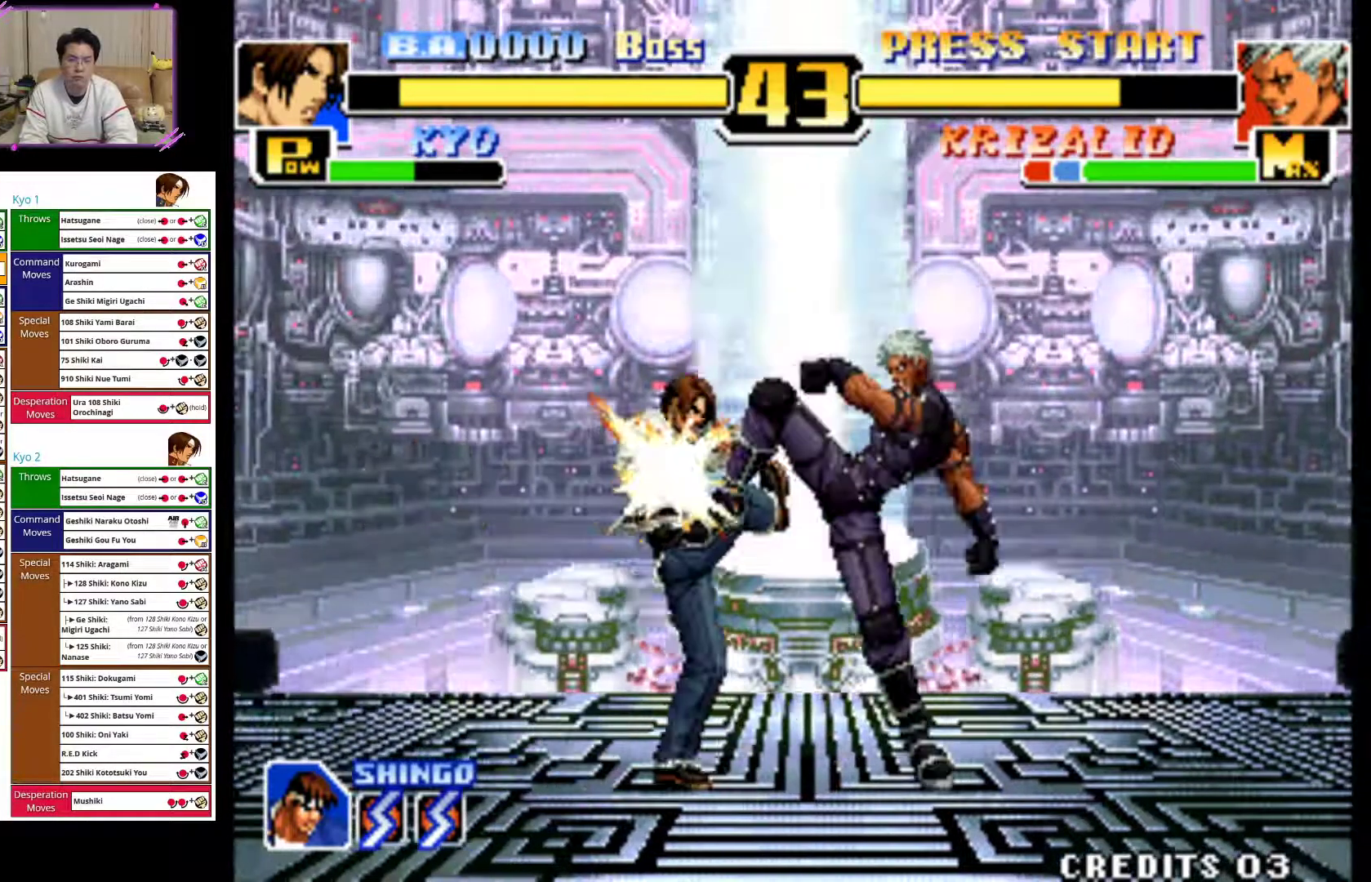
{"dt_ms": 500, "buttons": [], "left_stick": "left", "events": [[50, "left_stick", "left"]]}
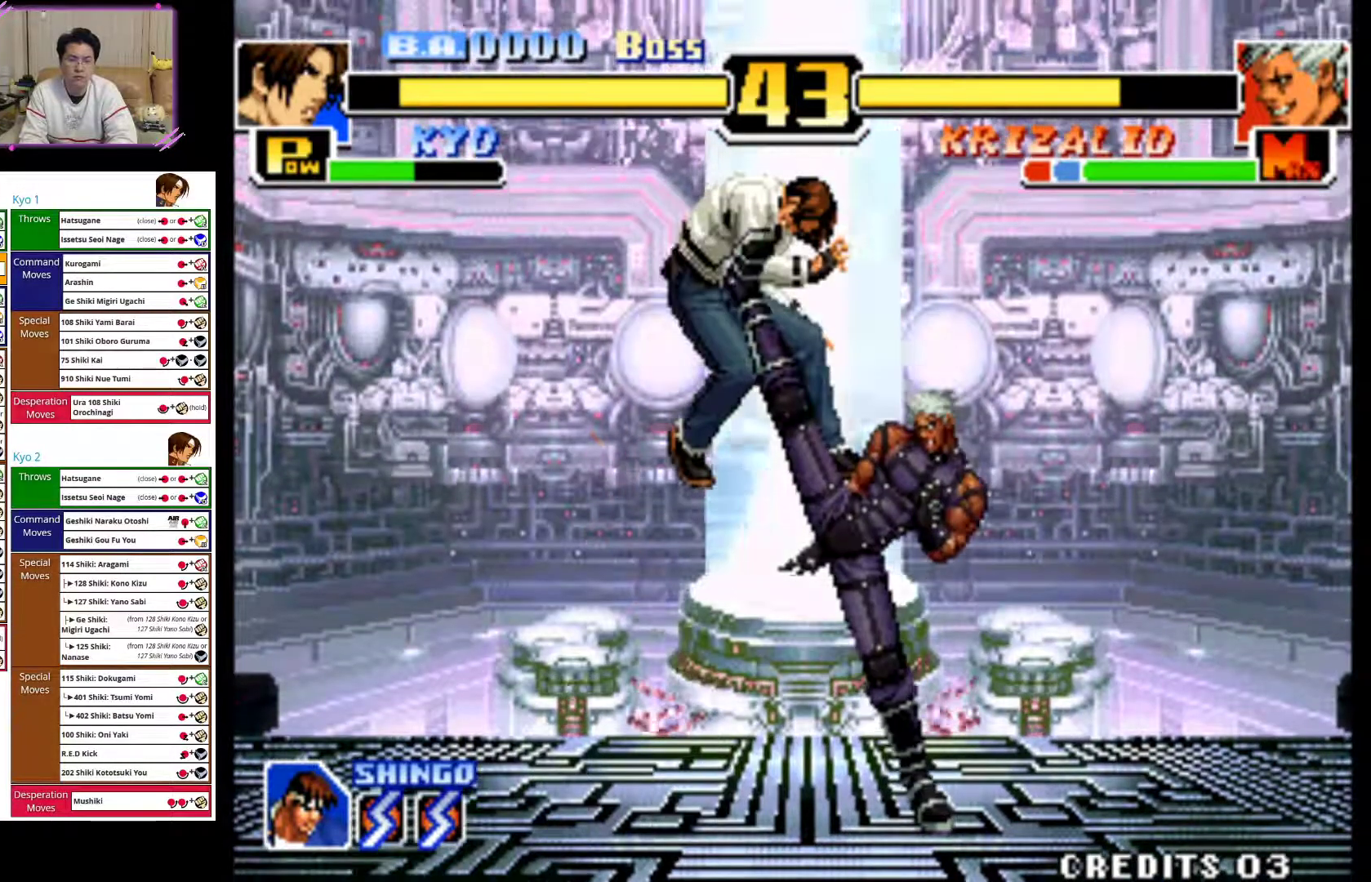
{"dt_ms": 500, "buttons": ["CROSS"], "left_stick": "right", "events": [[17, "CROSS", "down"], [133, "CROSS", "up"], [217, "CROSS", "down"], [233, "left_stick", "right"], [333, "CROSS", "up"], [417, "CROSS", "down"]]}
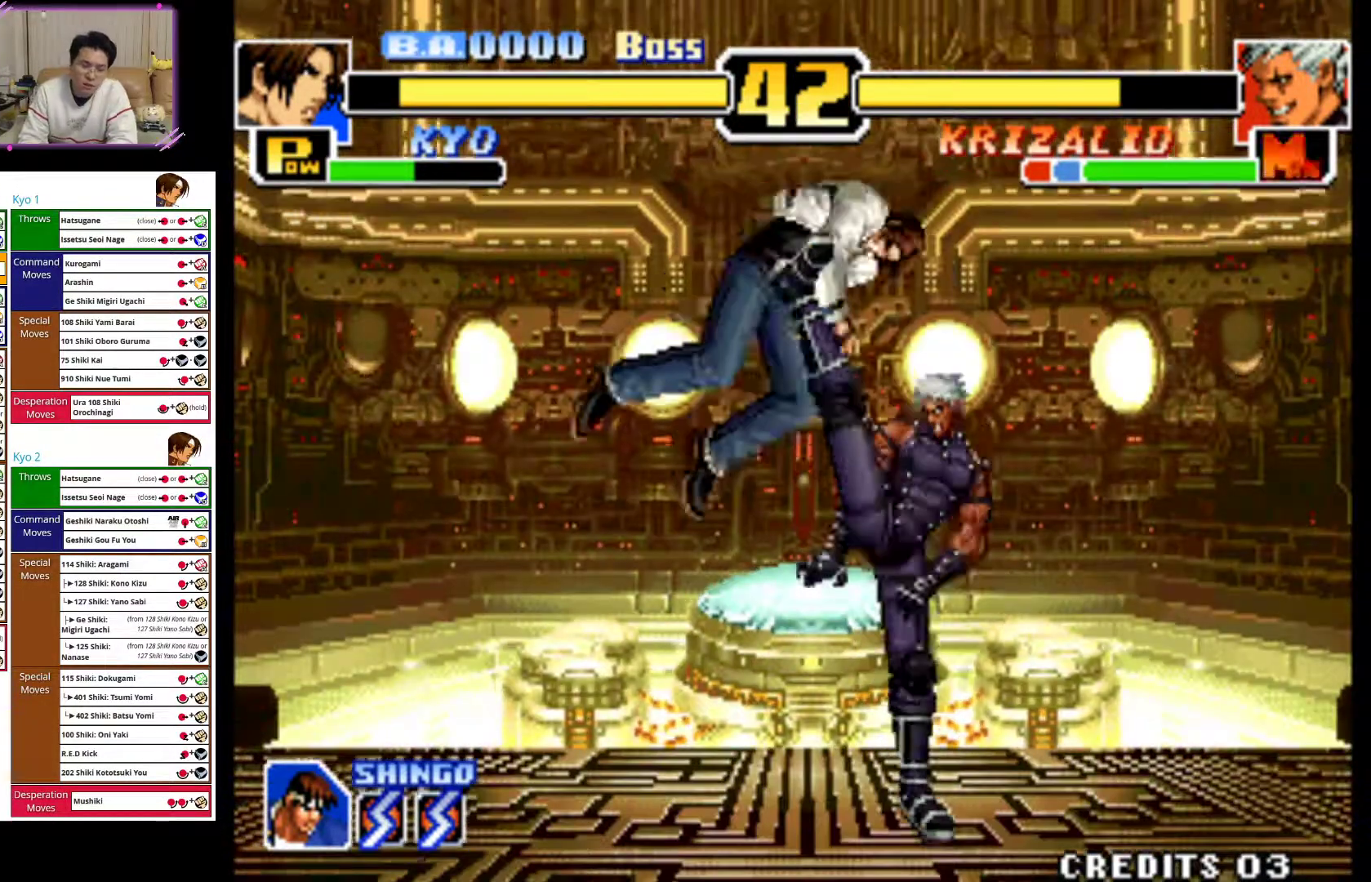
{"dt_ms": 500, "buttons": ["CROSS"], "left_stick": "right", "events": [[33, "CROSS", "up"], [117, "CROSS", "down"], [233, "CROSS", "up"], [300, "CROSS", "down"], [417, "CROSS", "up"], [483, "CROSS", "down"]]}
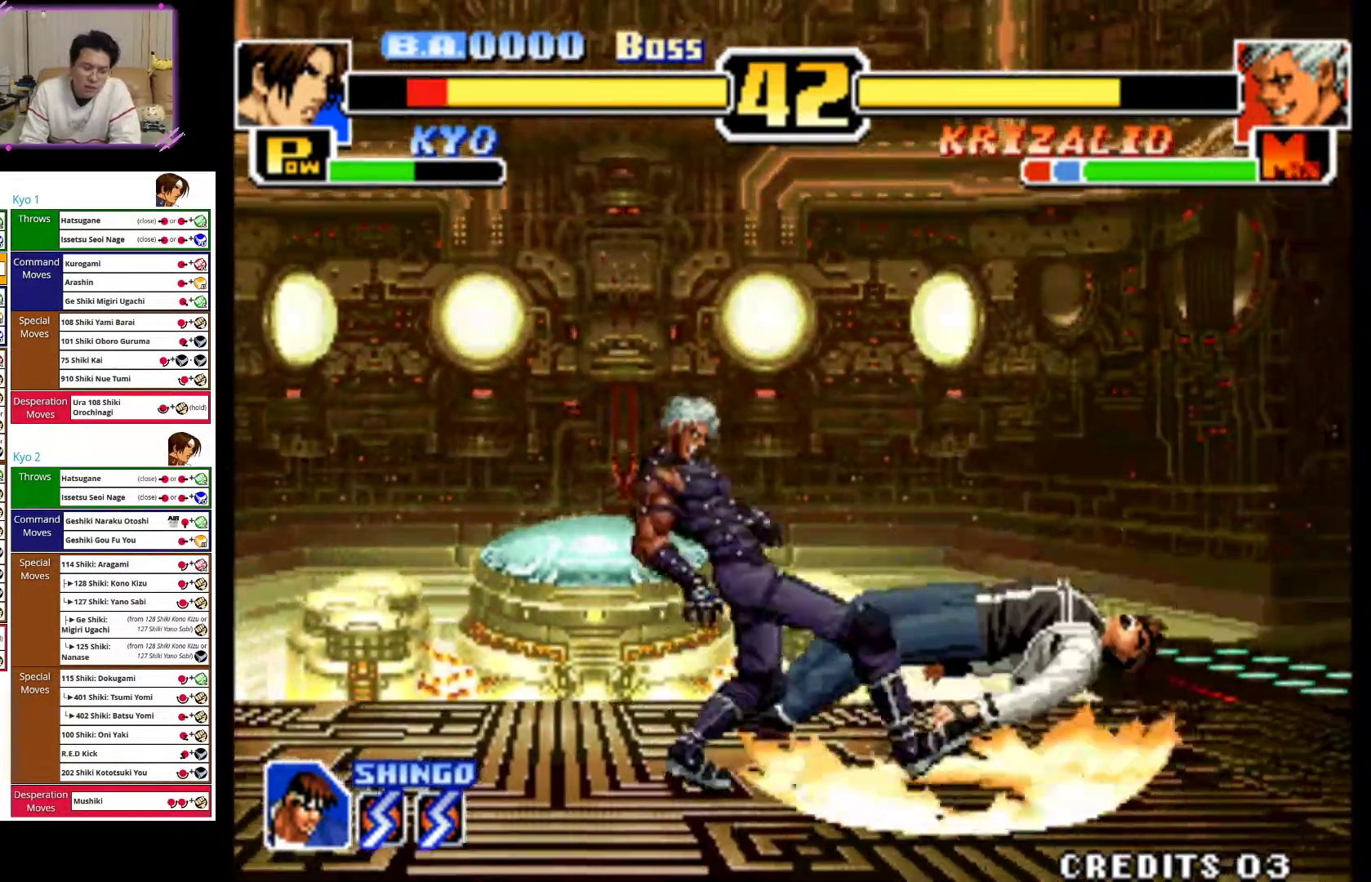
{"dt_ms": 500, "buttons": ["CROSS"], "left_stick": "right", "events": [[117, "CROSS", "up"], [167, "CROSS", "down"], [317, "CROSS", "up"], [383, "CROSS", "down"]]}
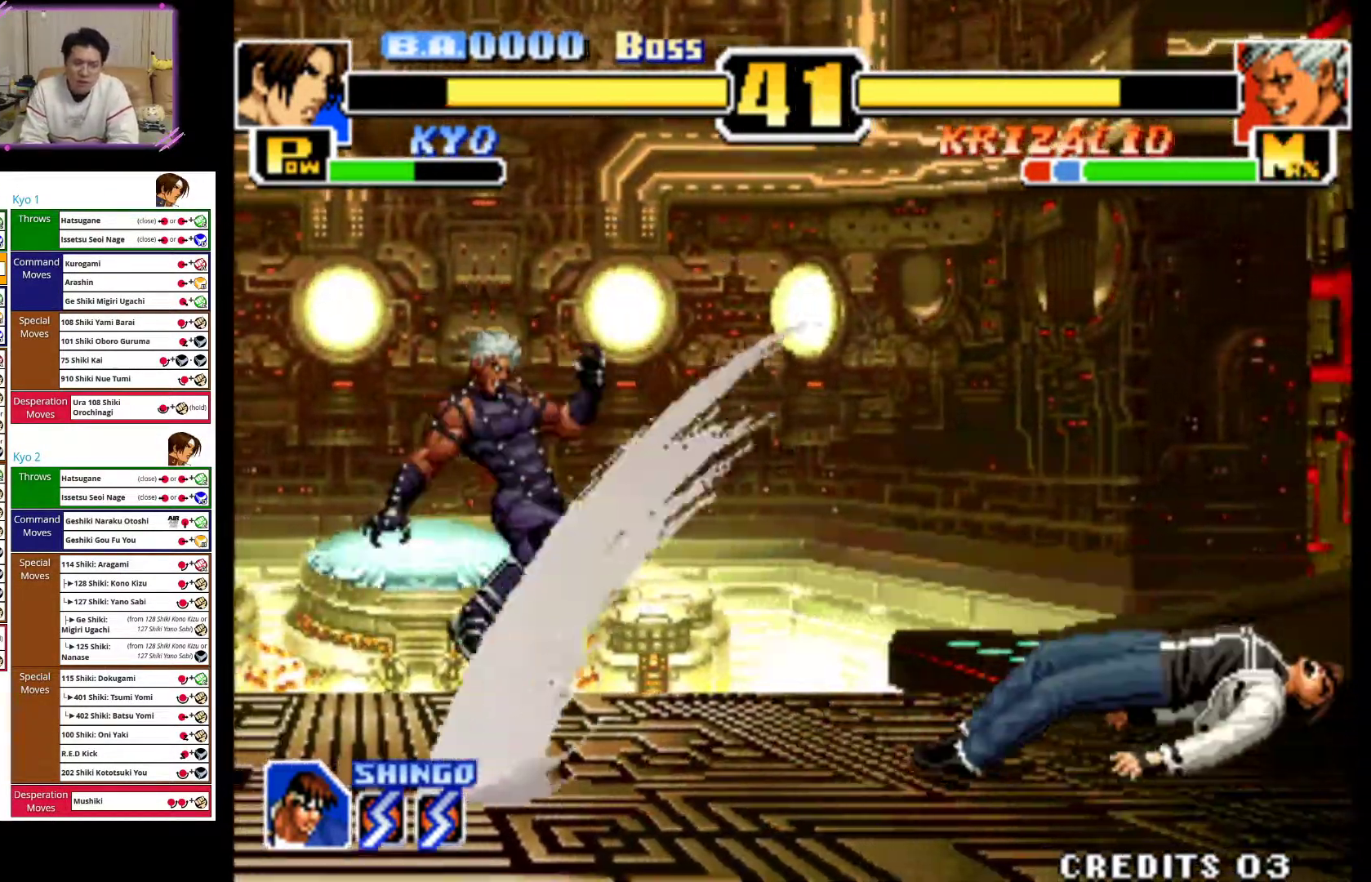
{"dt_ms": 500, "buttons": [], "left_stick": "right", "events": [[17, "CROSS", "up"], [83, "CROSS", "down"], [167, "CROSS", "up"]]}
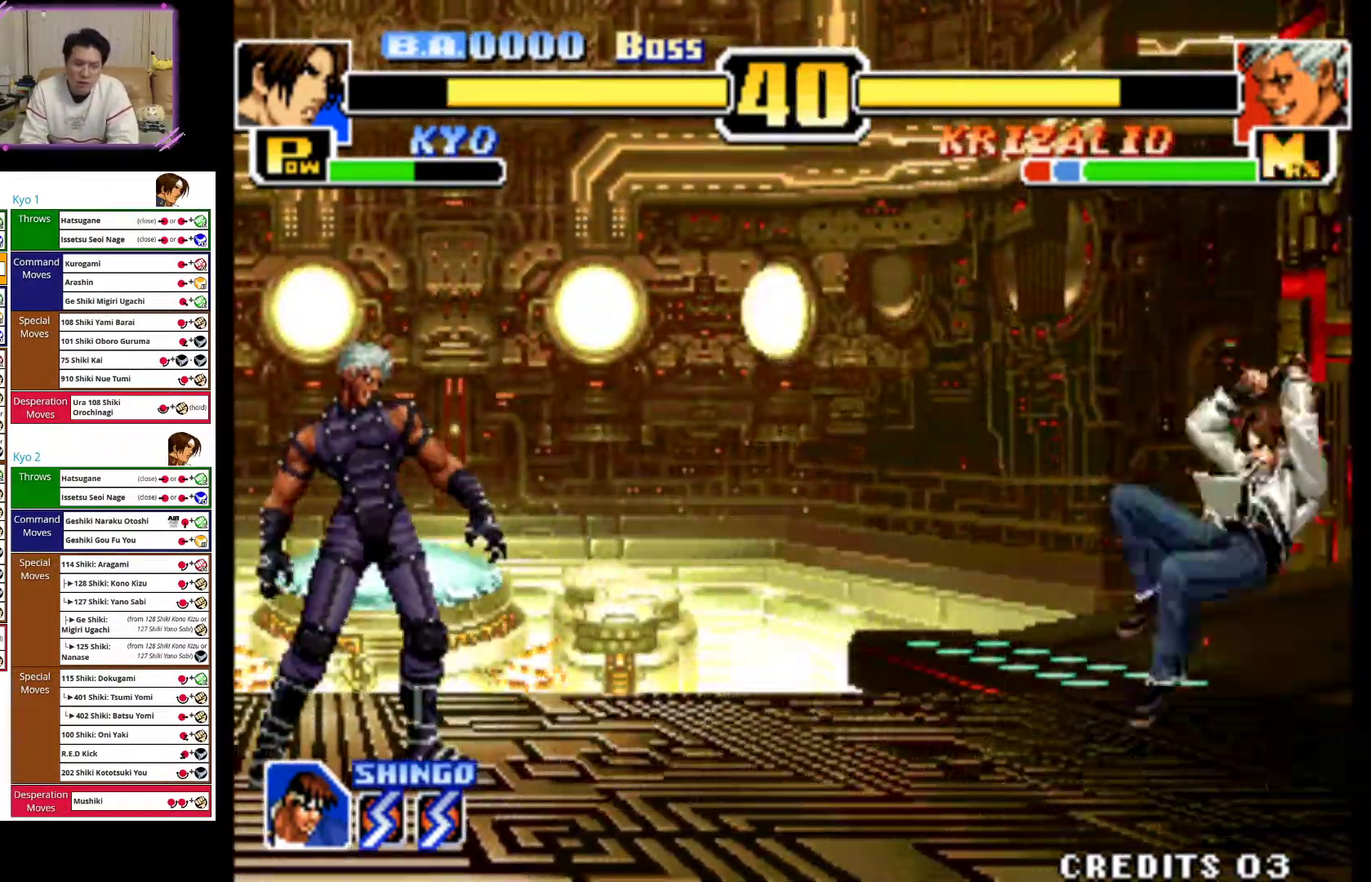
{"dt_ms": 500, "buttons": ["CIRCLE"], "left_stick": "center"}
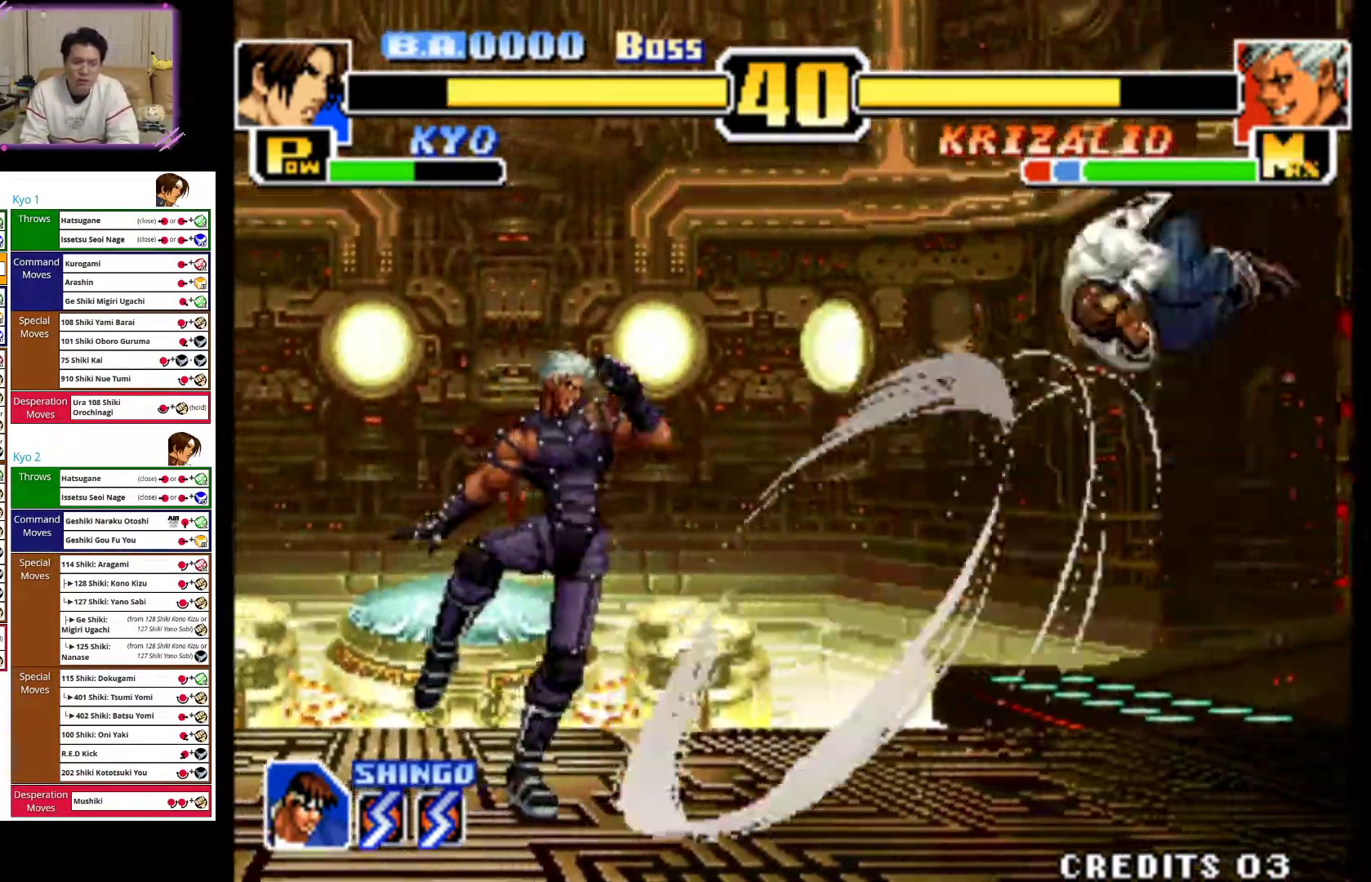
{"dt_ms": 500, "buttons": [], "left_stick": "center", "events": [[267, "CIRCLE", "up"], [367, "CIRCLE", "down"], [467, "CIRCLE", "up"]]}
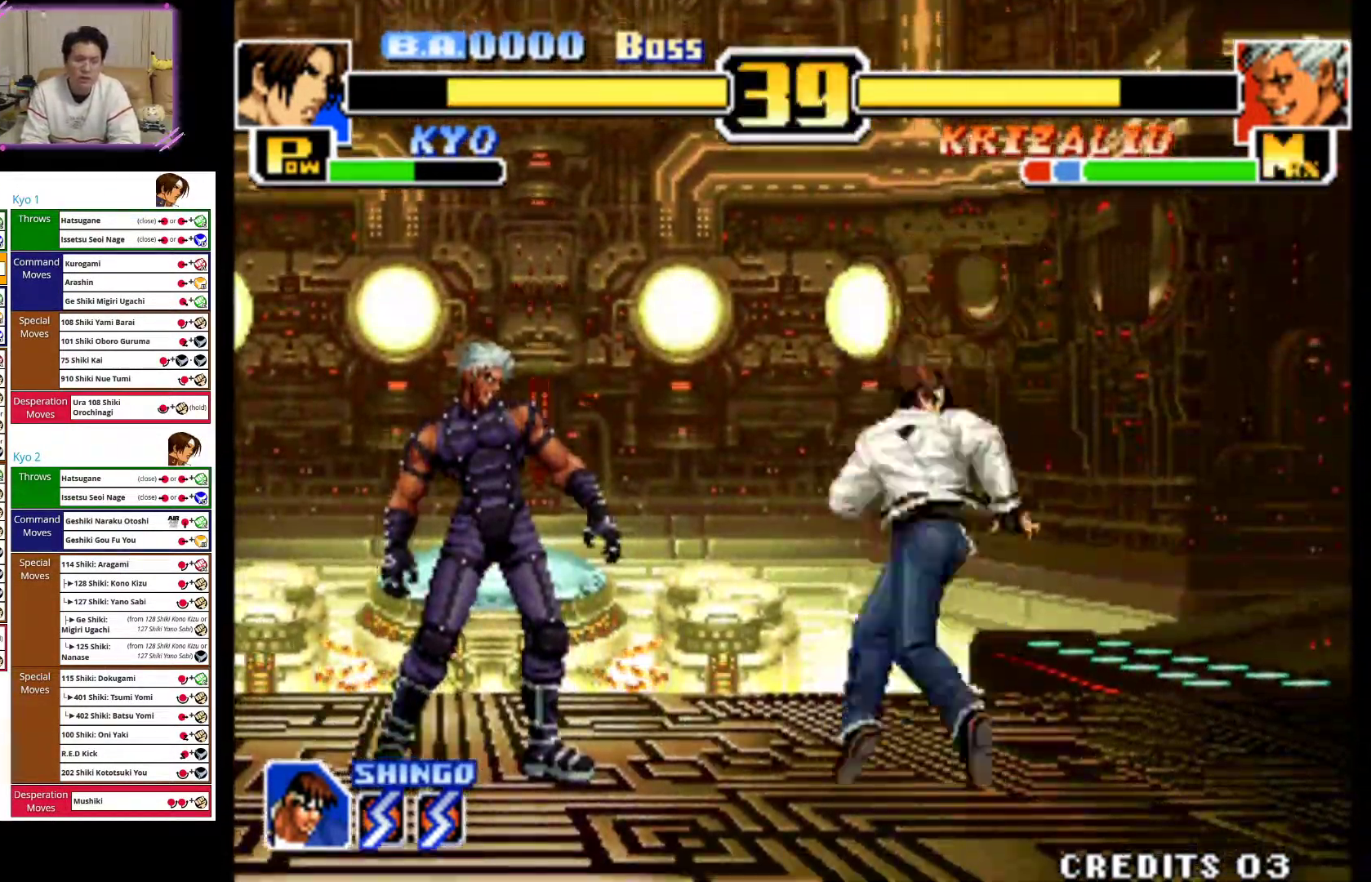
{"dt_ms": 500, "buttons": [], "left_stick": "right", "events": [[33, "CIRCLE", "down"], [167, "CIRCLE", "up"], [250, "left_stick", "right"]]}
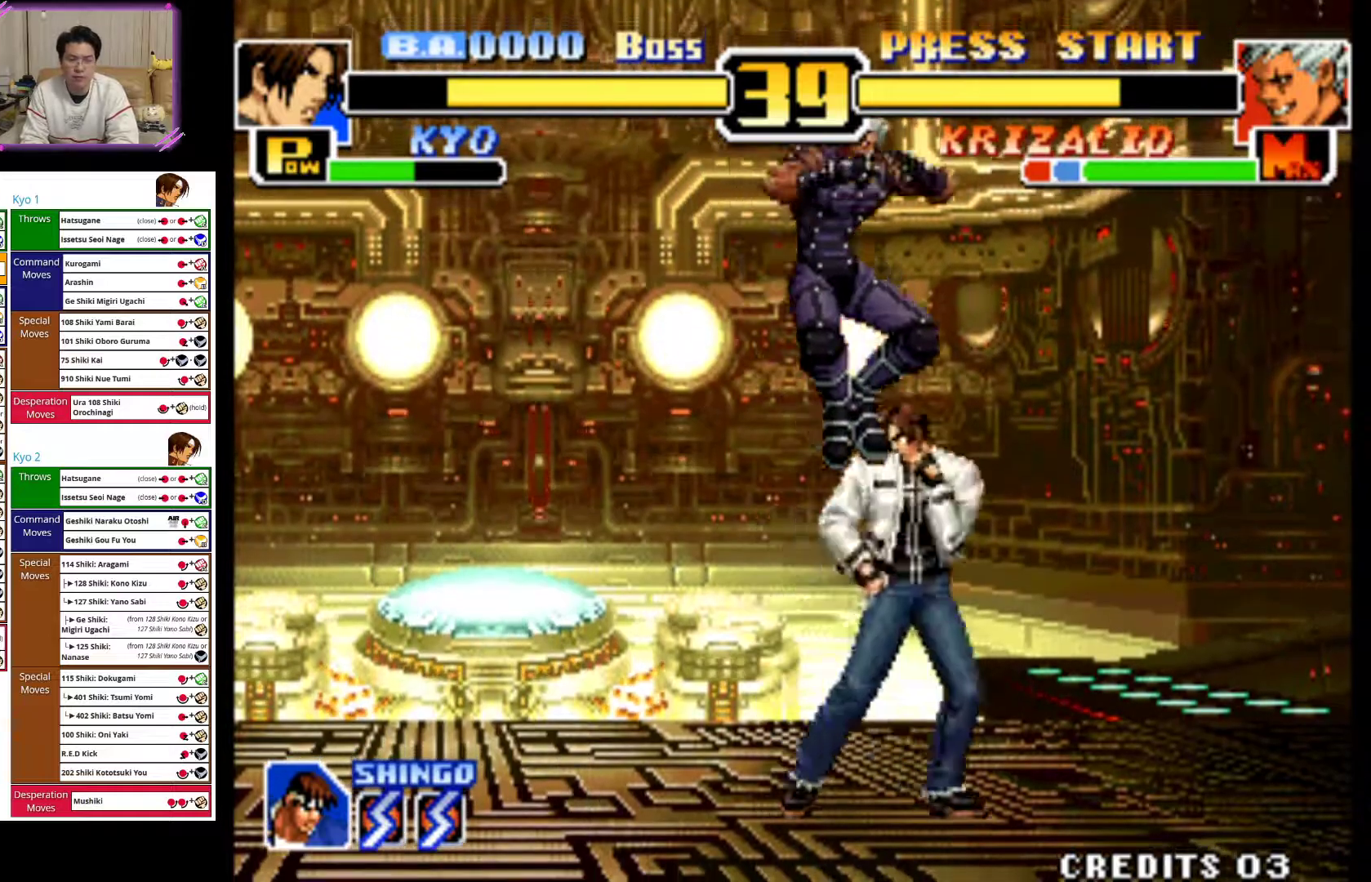
{"dt_ms": 500, "buttons": ["CROSS"], "left_stick": "right", "events": [[50, "CROSS", "down"], [150, "CROSS", "up"], [217, "CROSS", "down"], [350, "CROSS", "up"], [400, "CROSS", "down"]]}
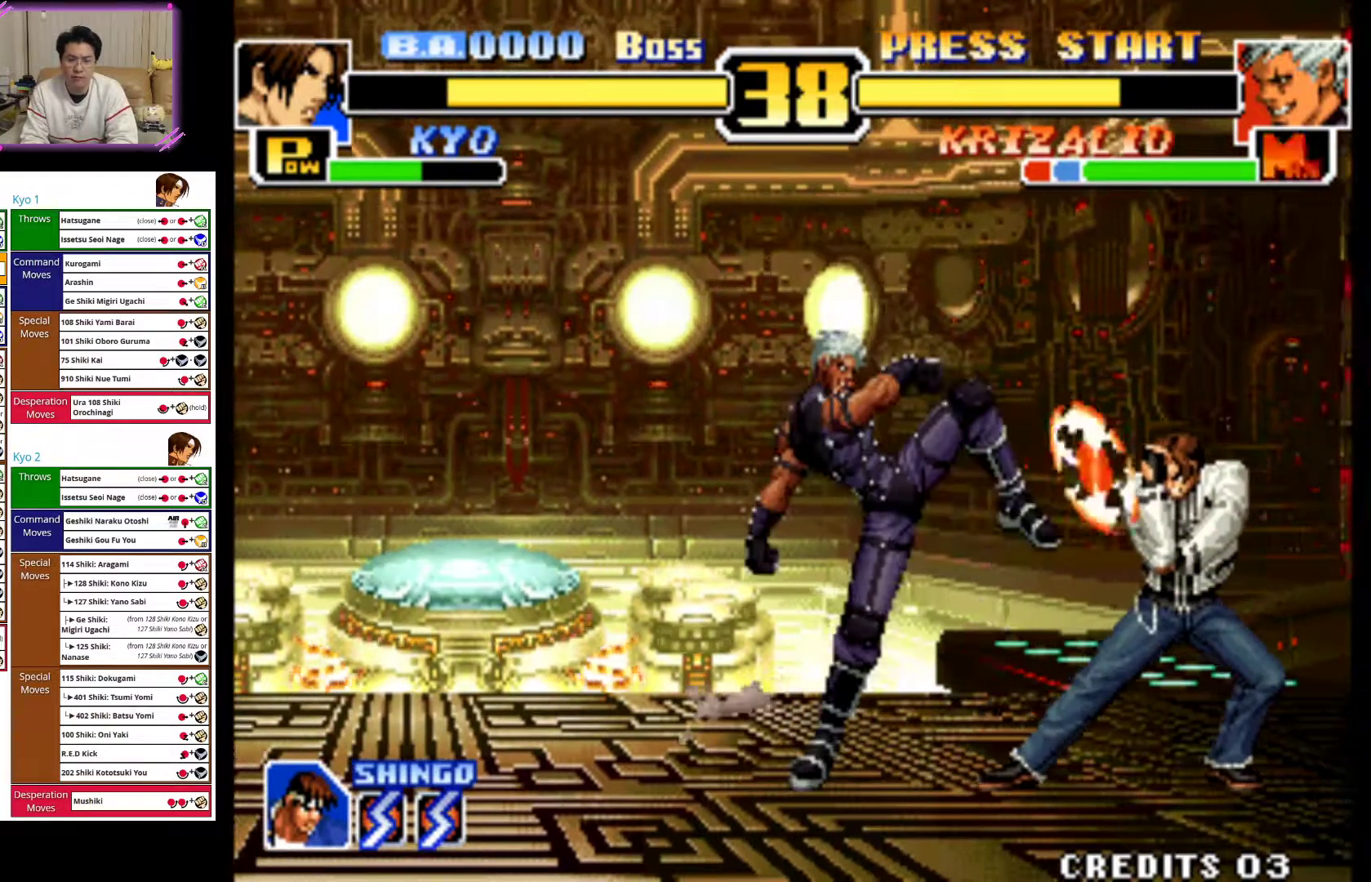
{"dt_ms": 500, "buttons": [], "left_stick": "right", "events": [[33, "CROSS", "up"], [83, "CROSS", "down"], [217, "CROSS", "up"]]}
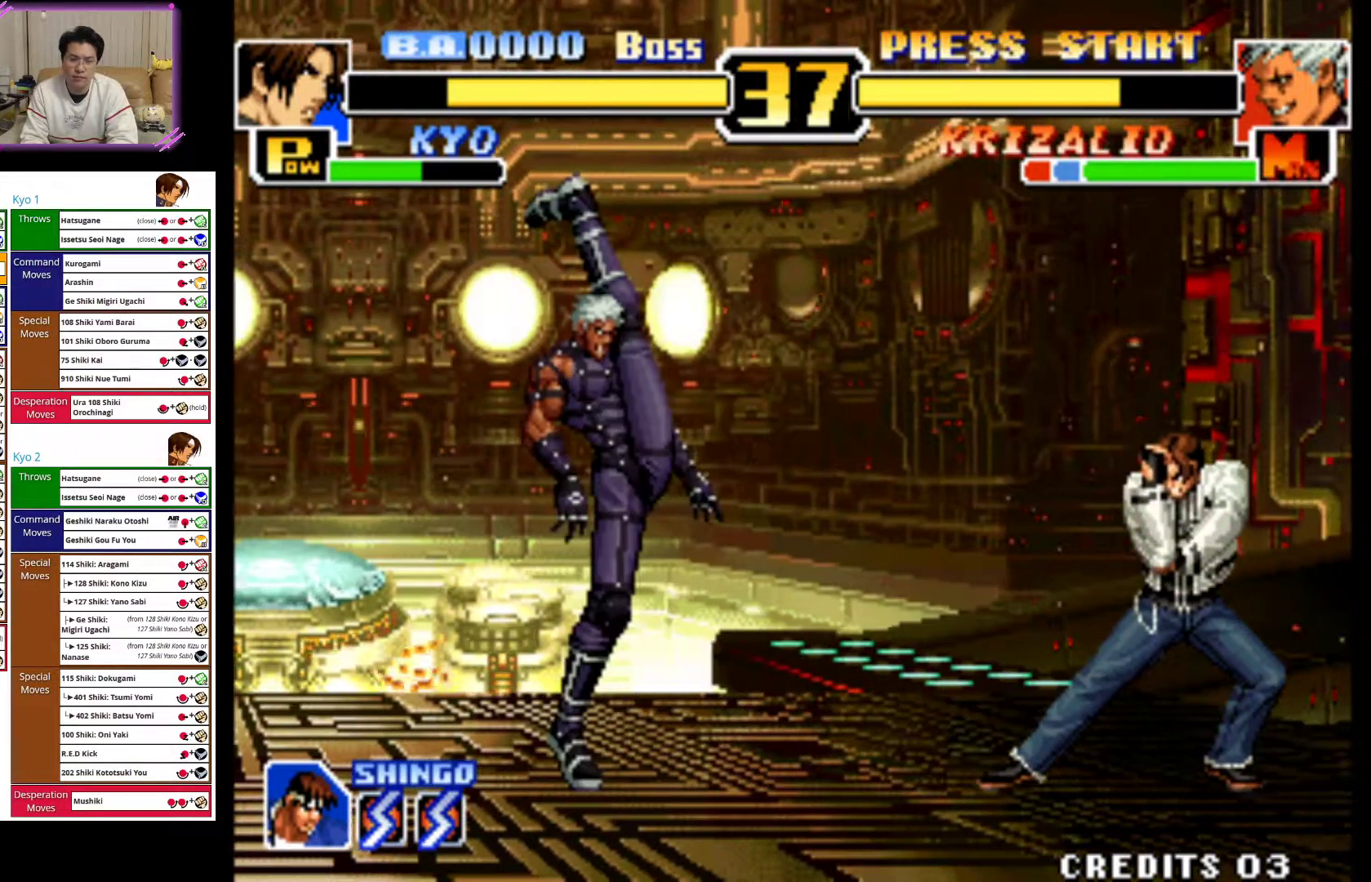
{"dt_ms": 500, "buttons": [], "left_stick": "right", "events": []}
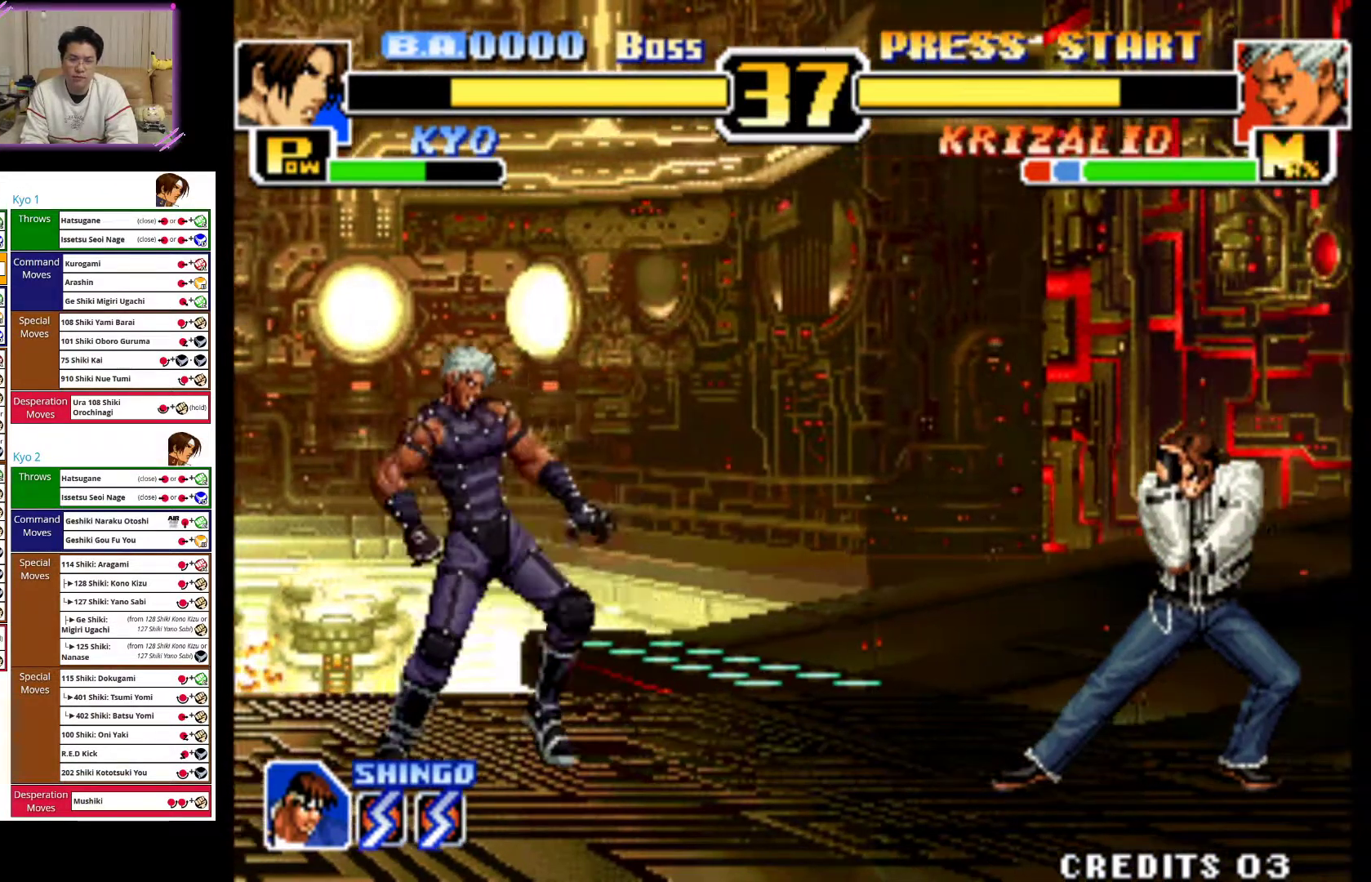
{"dt_ms": 500, "buttons": [], "left_stick": "center"}
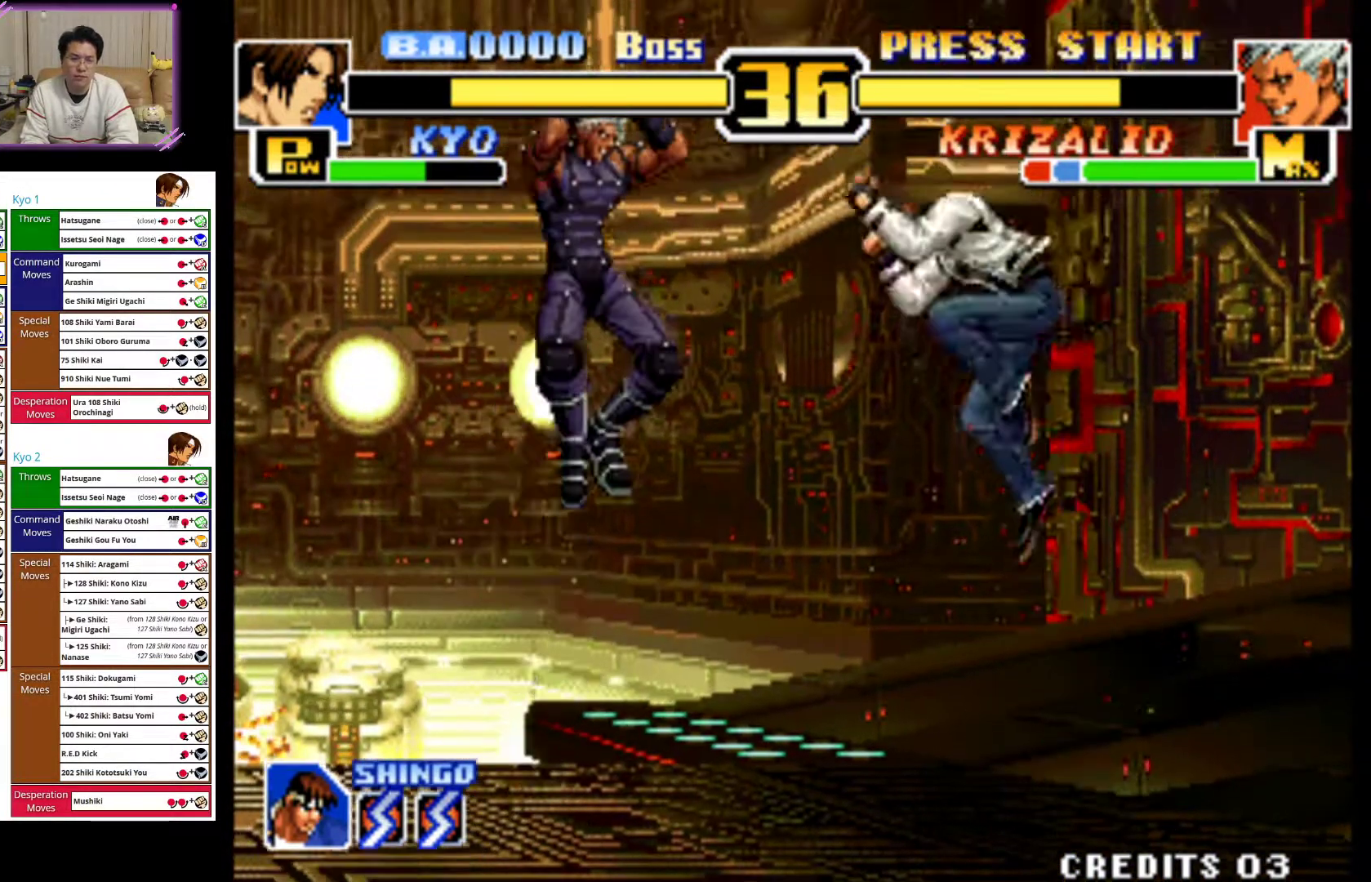
{"dt_ms": 500, "buttons": [], "left_stick": "left", "events": [[83, "CIRCLE", "down"], [117, "R2", "down"], [233, "R2", "up"], [267, "CIRCLE", "up"], [367, "left_stick", "left"]]}
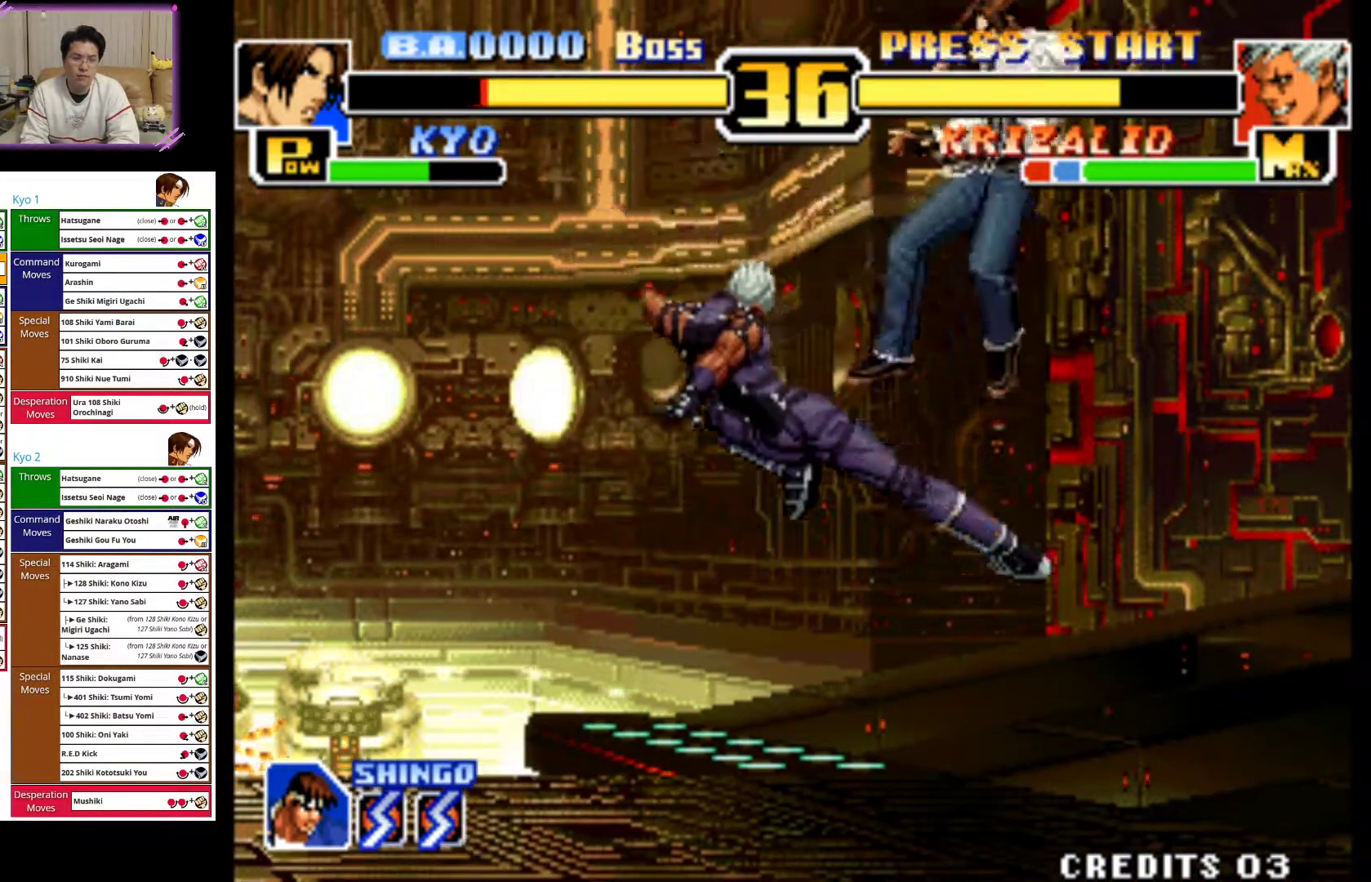
{"dt_ms": 1000, "buttons": [], "left_stick": "center"}
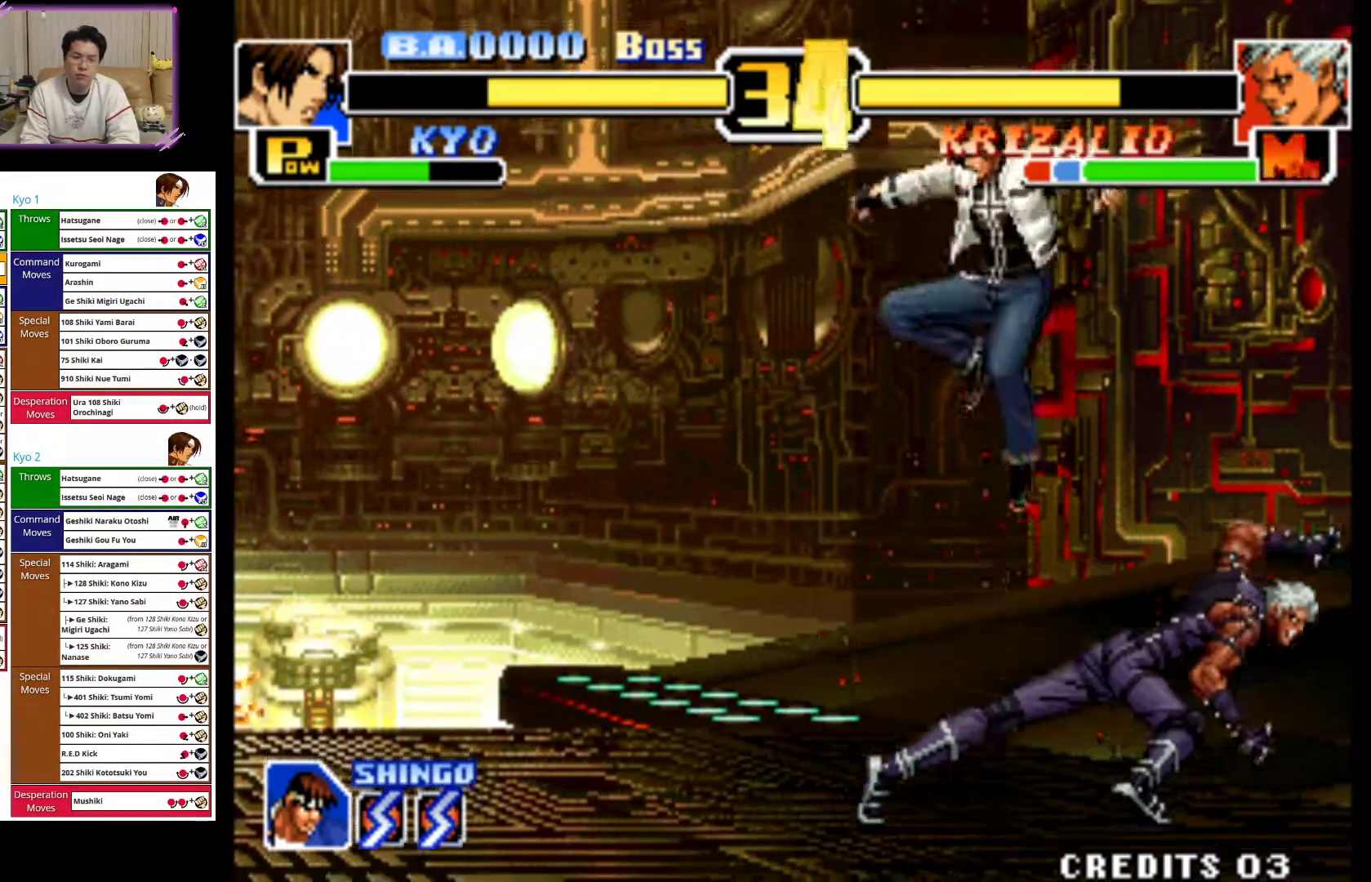
{"dt_ms": 500, "buttons": ["CIRCLE"], "left_stick": "right", "events": [[17, "left_stick", "left"], [233, "left_stick", "right"], [433, "CIRCLE", "down"]]}
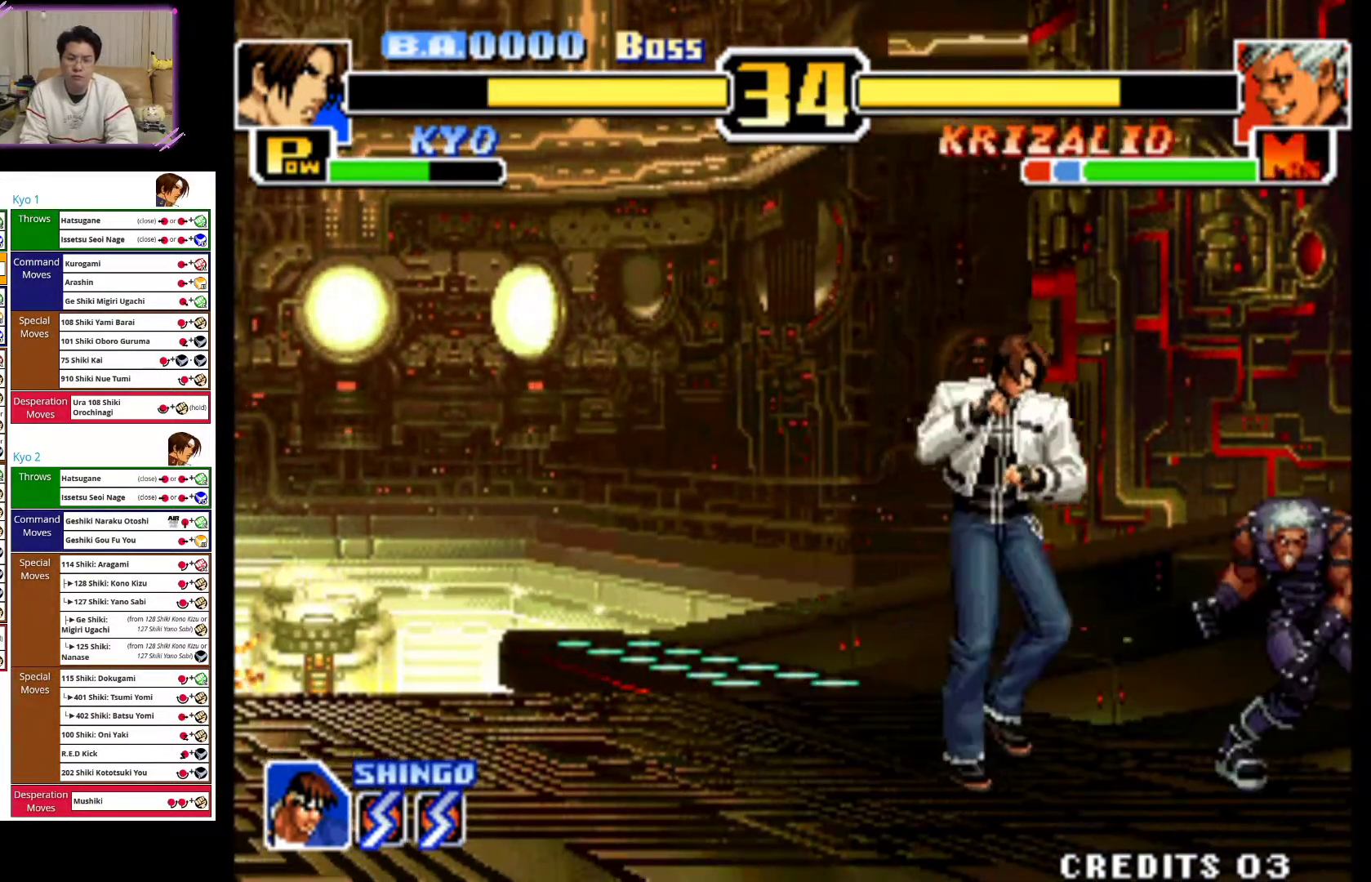
{"dt_ms": 500, "buttons": ["CIRCLE"], "left_stick": "right", "events": [[100, "CIRCLE", "up"], [183, "CIRCLE", "down"], [333, "CIRCLE", "up"], [400, "CIRCLE", "down"]]}
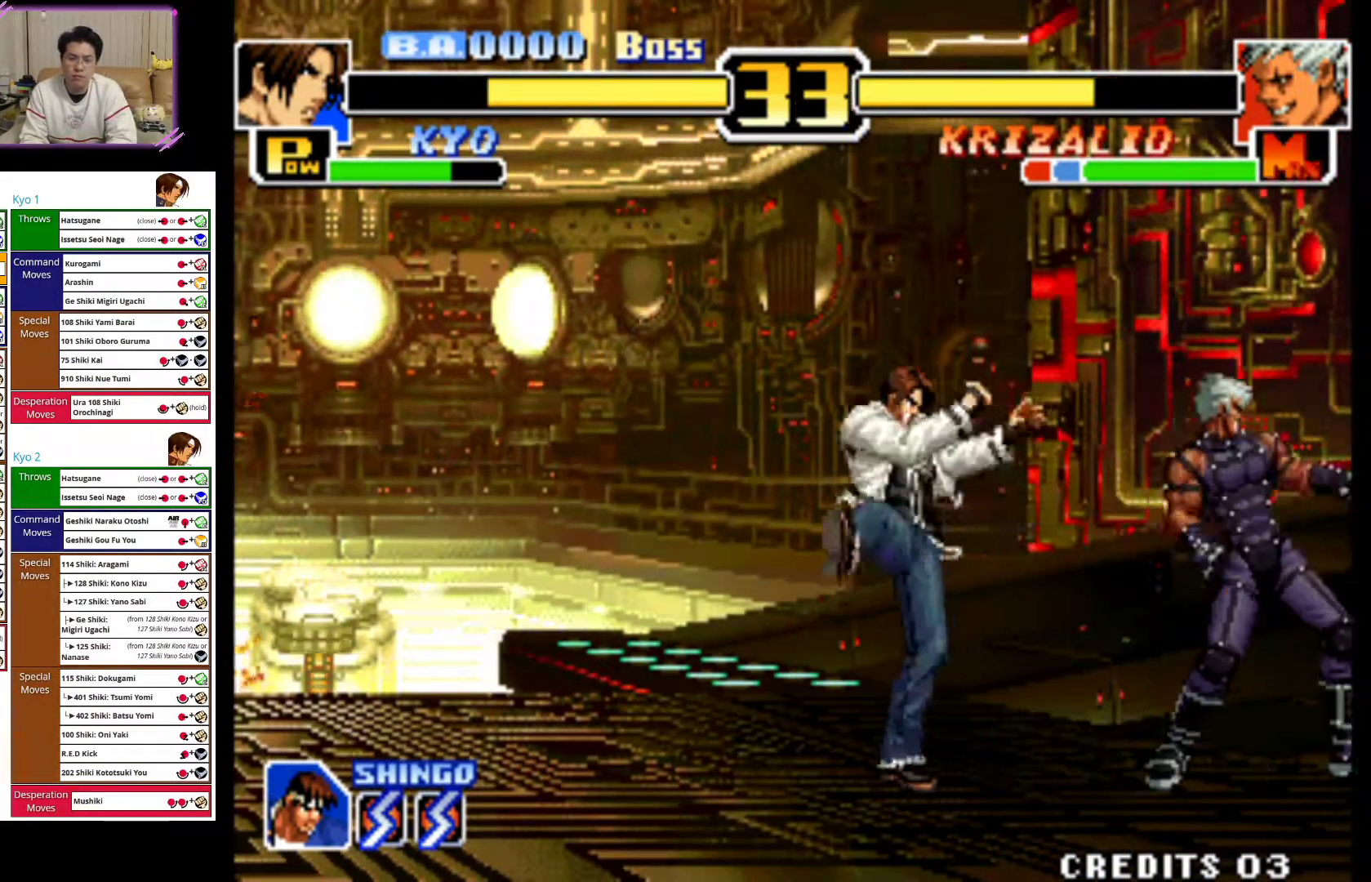
{"dt_ms": 500, "buttons": [], "left_stick": "left", "events": [[33, "CIRCLE", "up"], [50, "left_stick", "down"], [133, "left_stick", "left"]]}
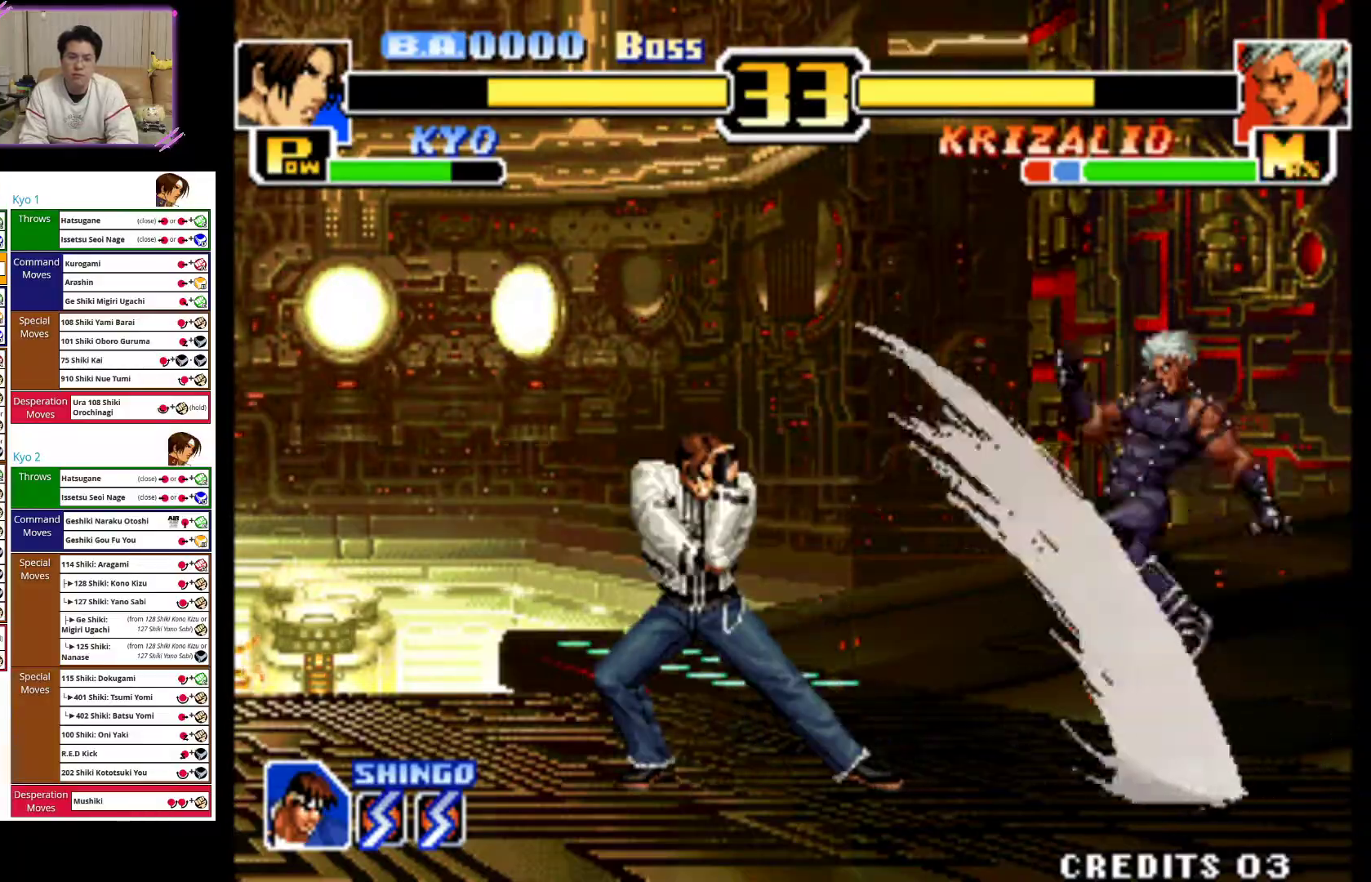
{"dt_ms": 500, "buttons": [], "left_stick": "left", "events": []}
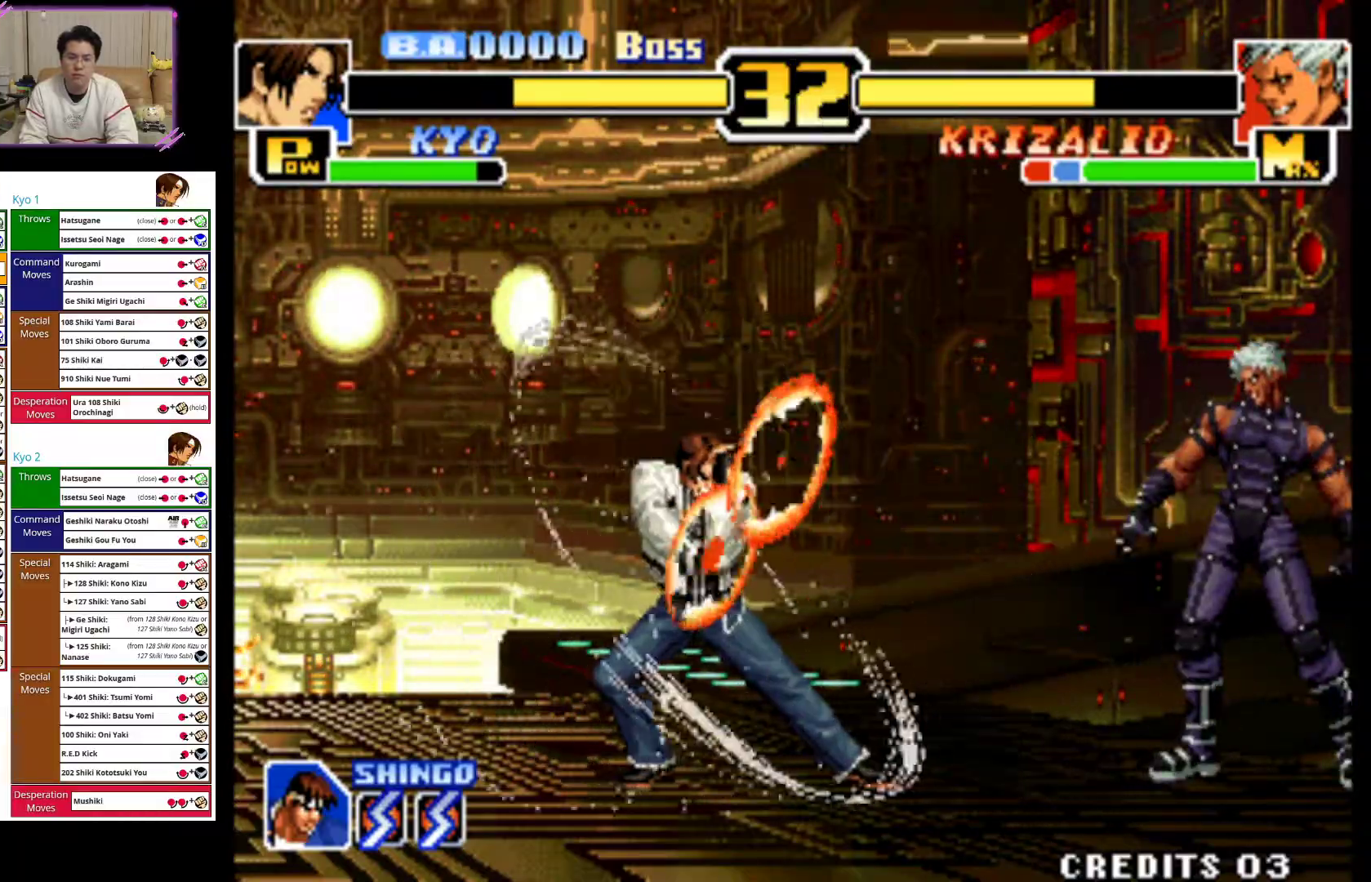
{"dt_ms": 500, "buttons": [], "left_stick": "left", "events": []}
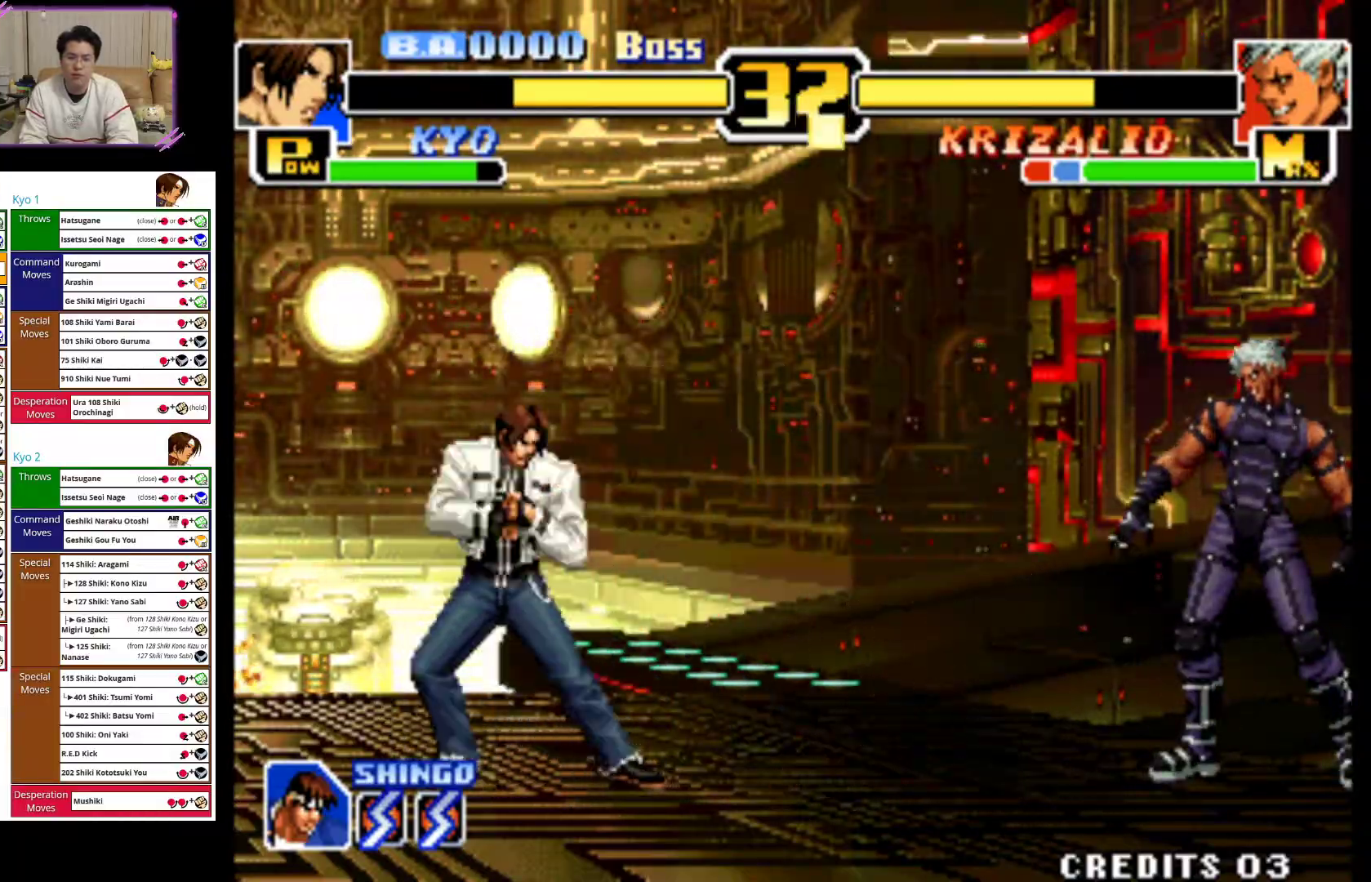
{"dt_ms": 500, "buttons": [], "left_stick": "left", "events": []}
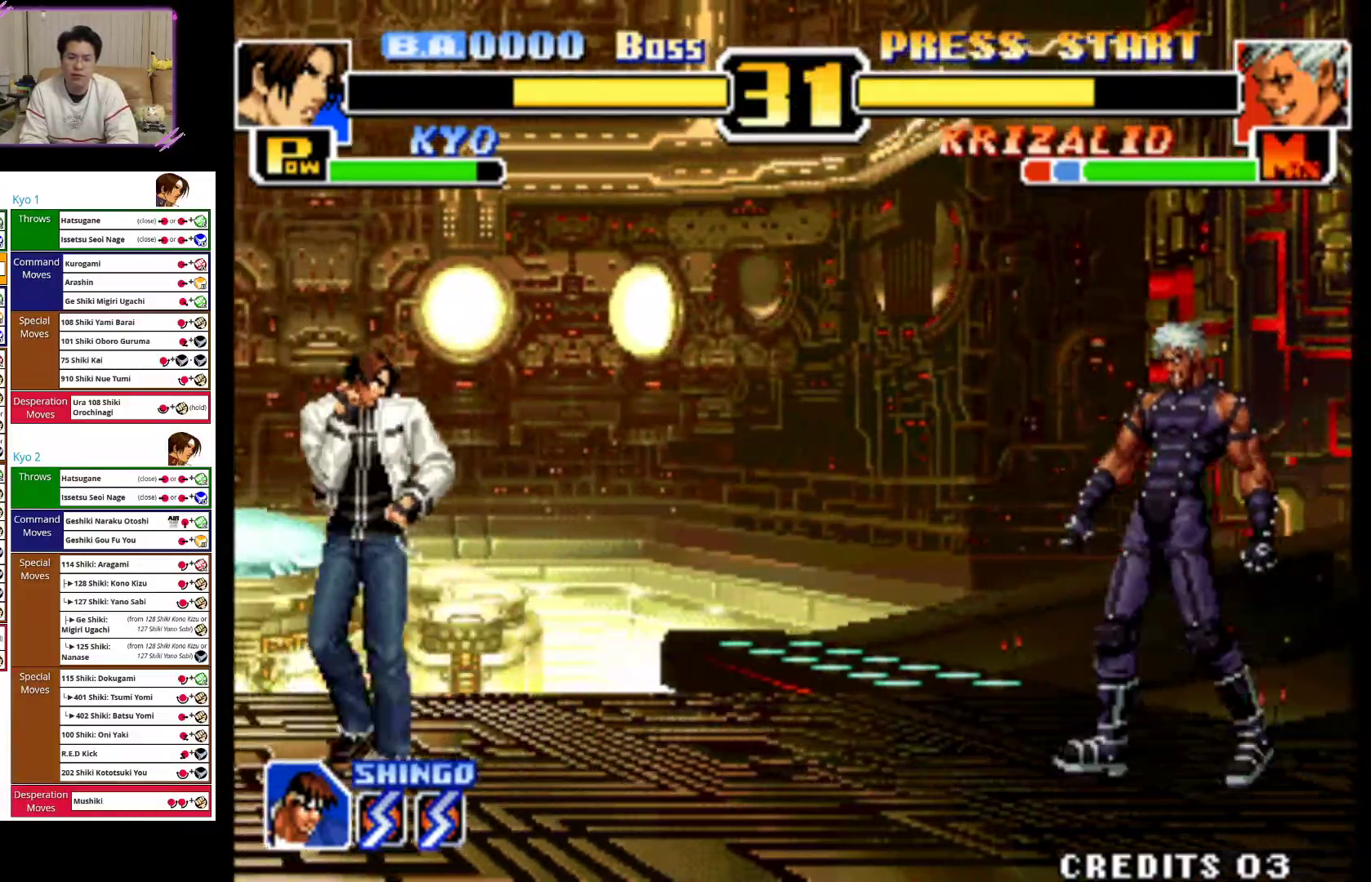
{"dt_ms": 500, "buttons": [], "left_stick": "center", "events": [[67, "left_stick", "center"], [150, "left_stick", "up-right"], [400, "left_stick", "center"]]}
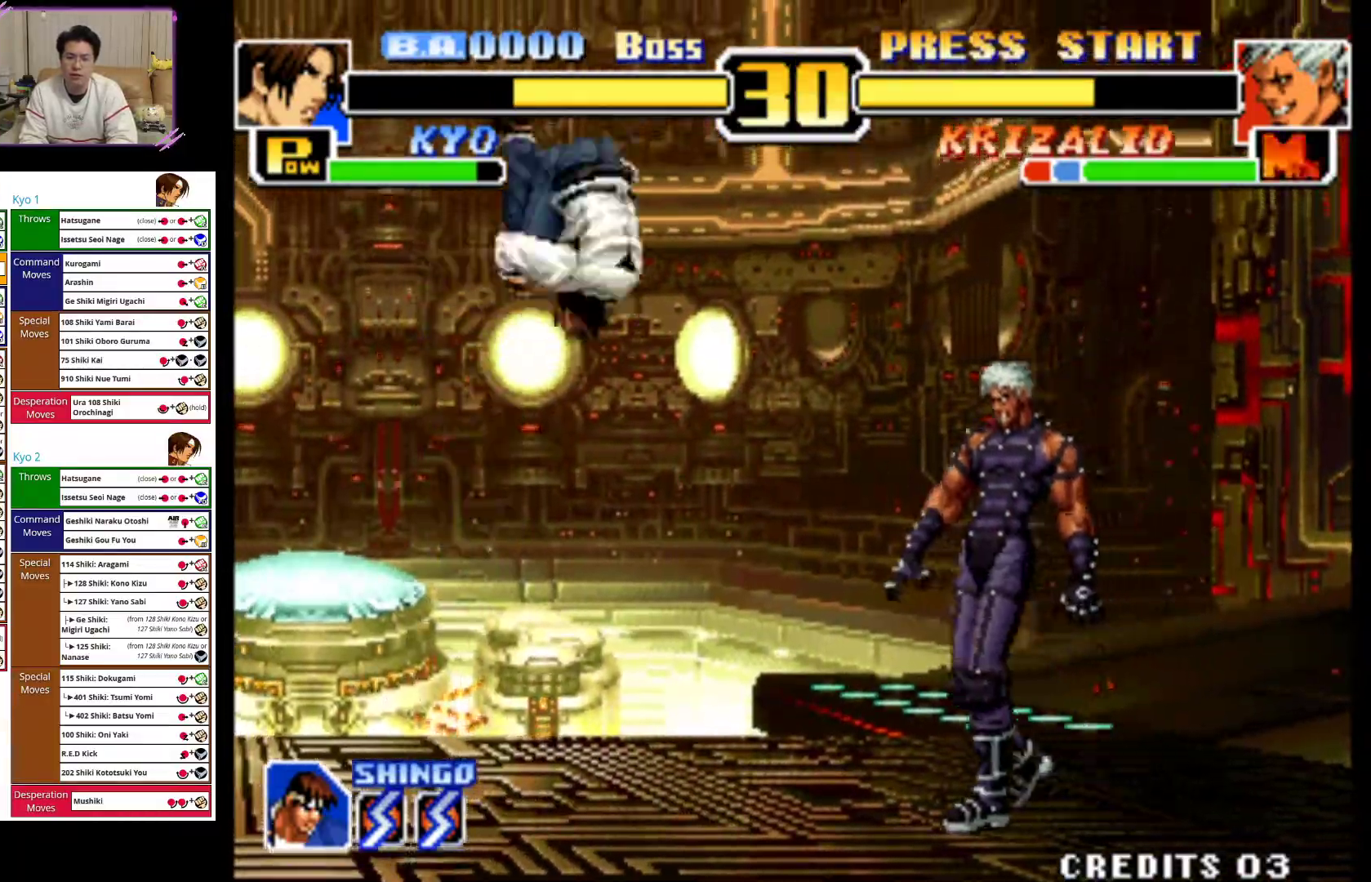
{"dt_ms": 500, "buttons": ["CIRCLE"], "left_stick": "right", "events": [[83, "CROSS", "down"], [233, "CROSS", "up"], [250, "left_stick", "right"], [450, "CIRCLE", "down"]]}
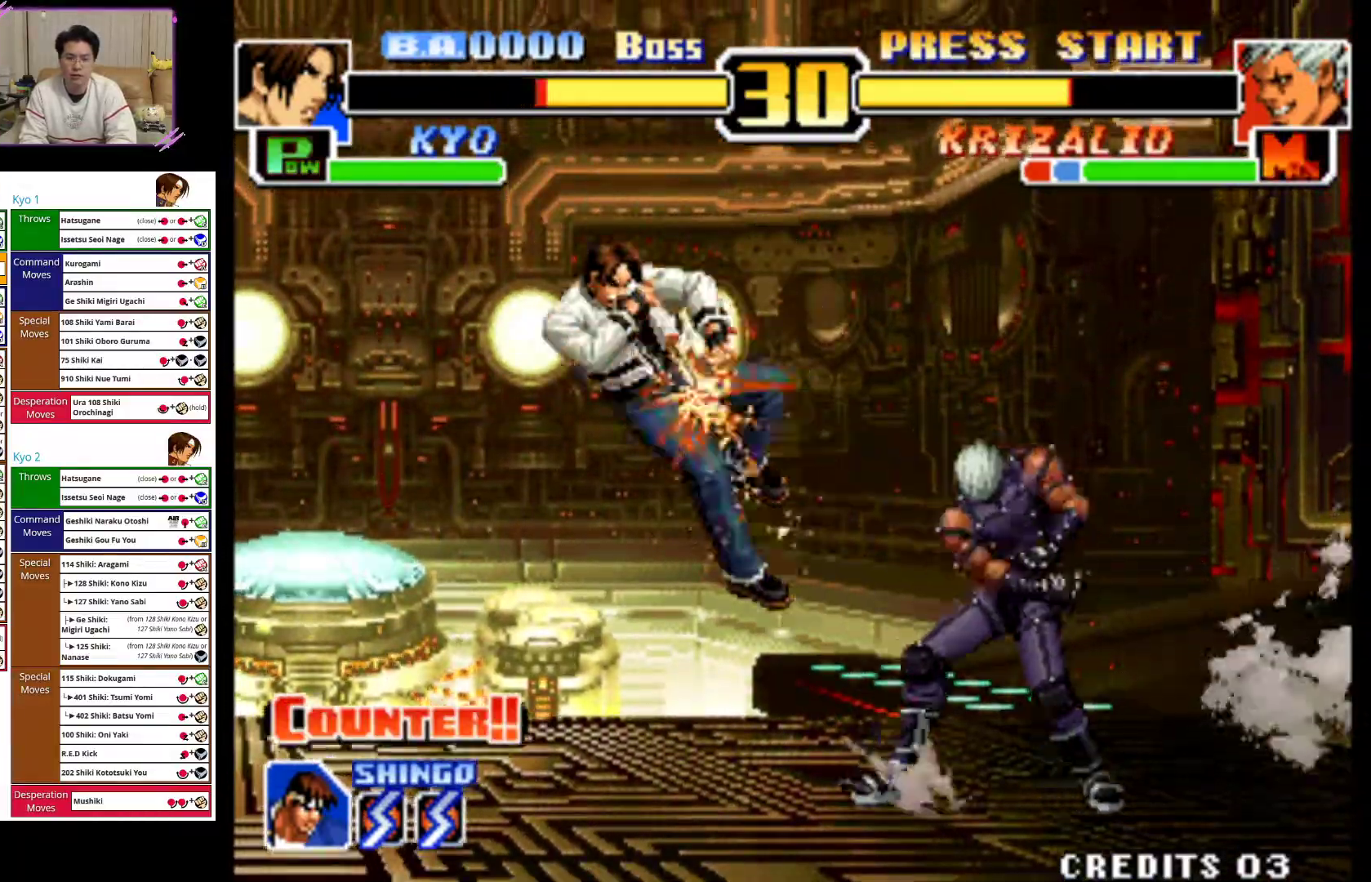
{"dt_ms": 500, "buttons": [], "left_stick": "center", "events": [[83, "CIRCLE", "up"], [167, "left_stick", "center"]]}
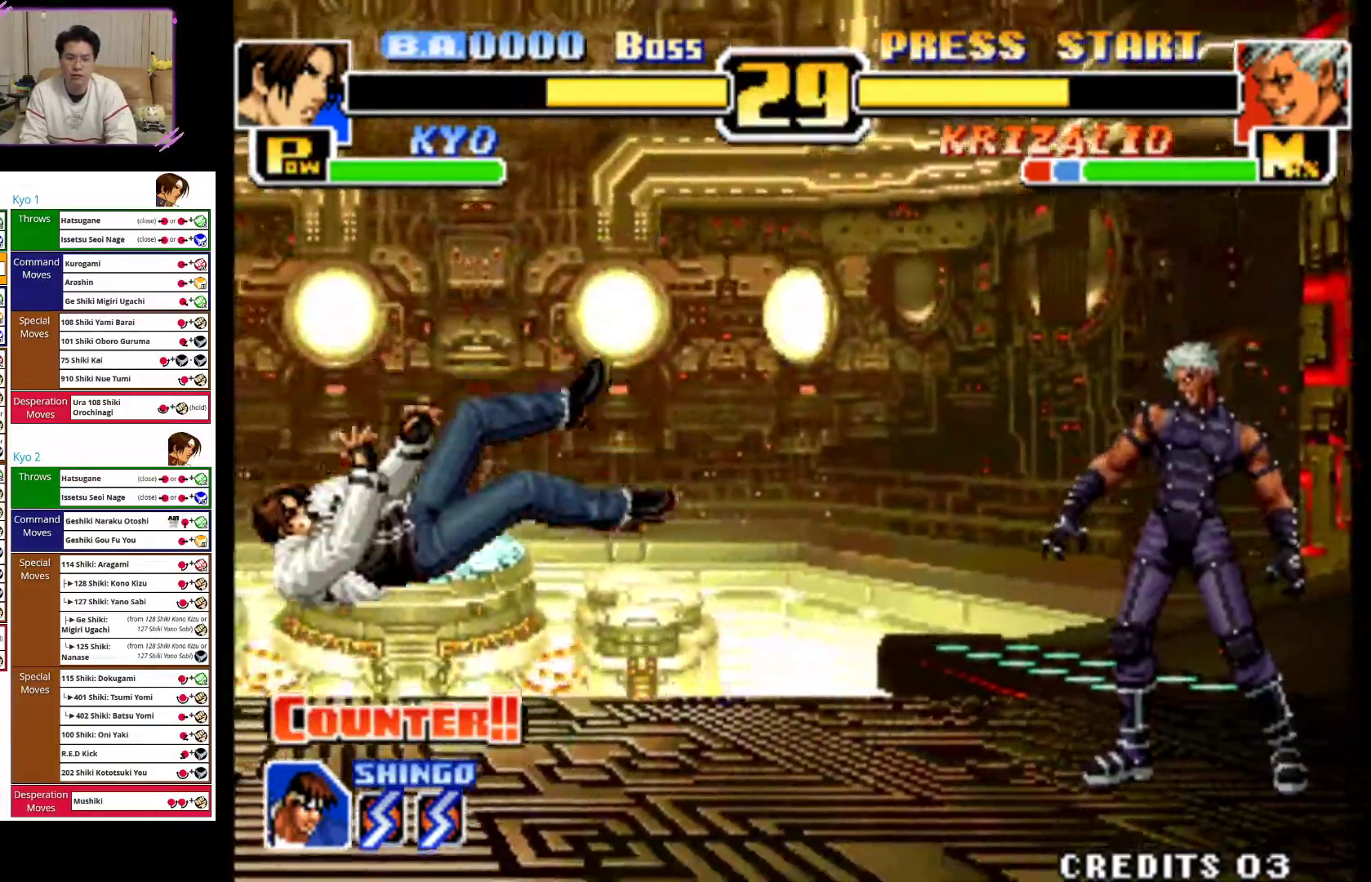
{"dt_ms": 500, "buttons": [], "left_stick": "center", "events": []}
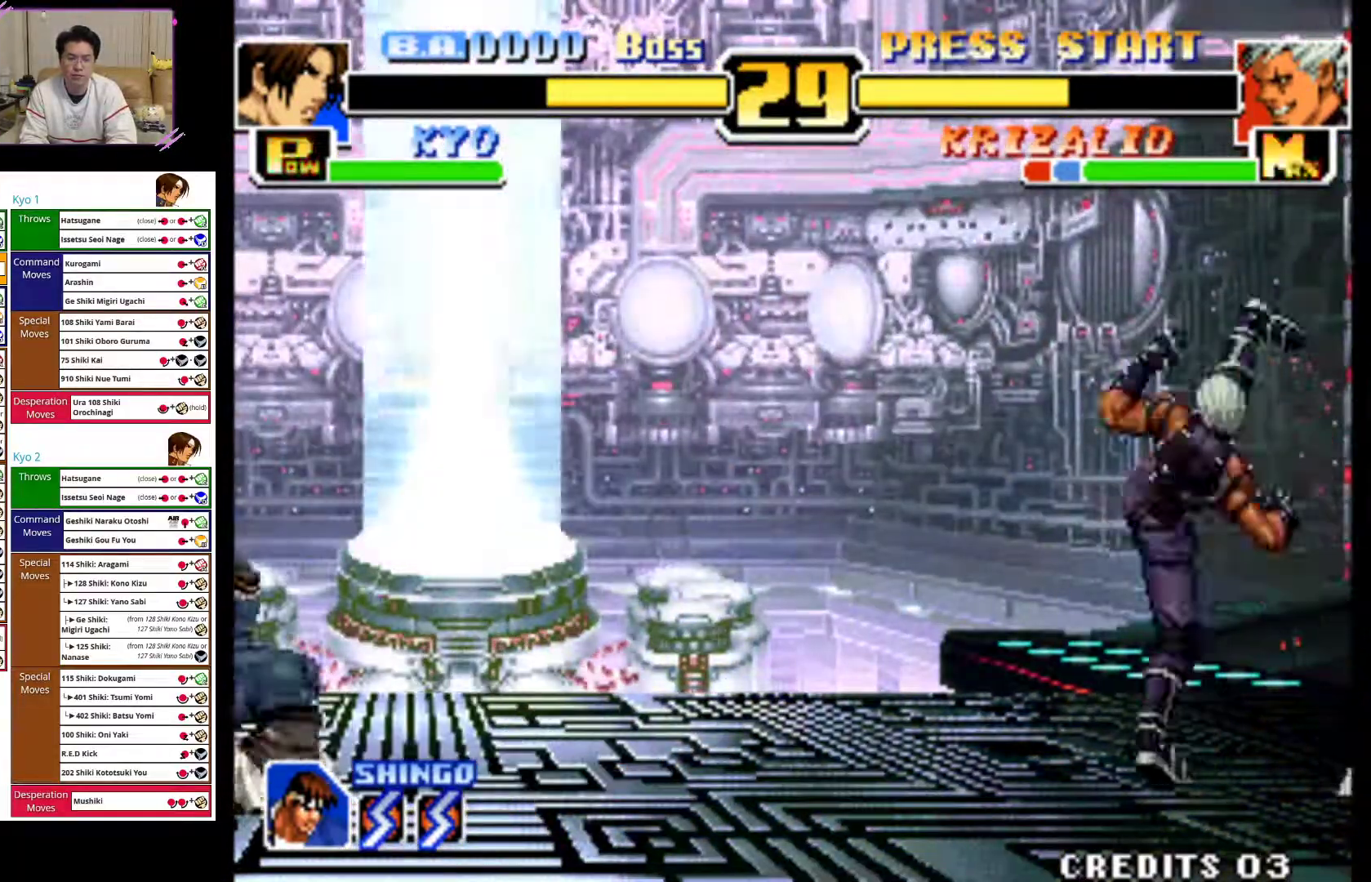
{"dt_ms": 500, "buttons": [], "left_stick": "up-right", "events": [[167, "left_stick", "right"], [283, "left_stick", "up-right"]]}
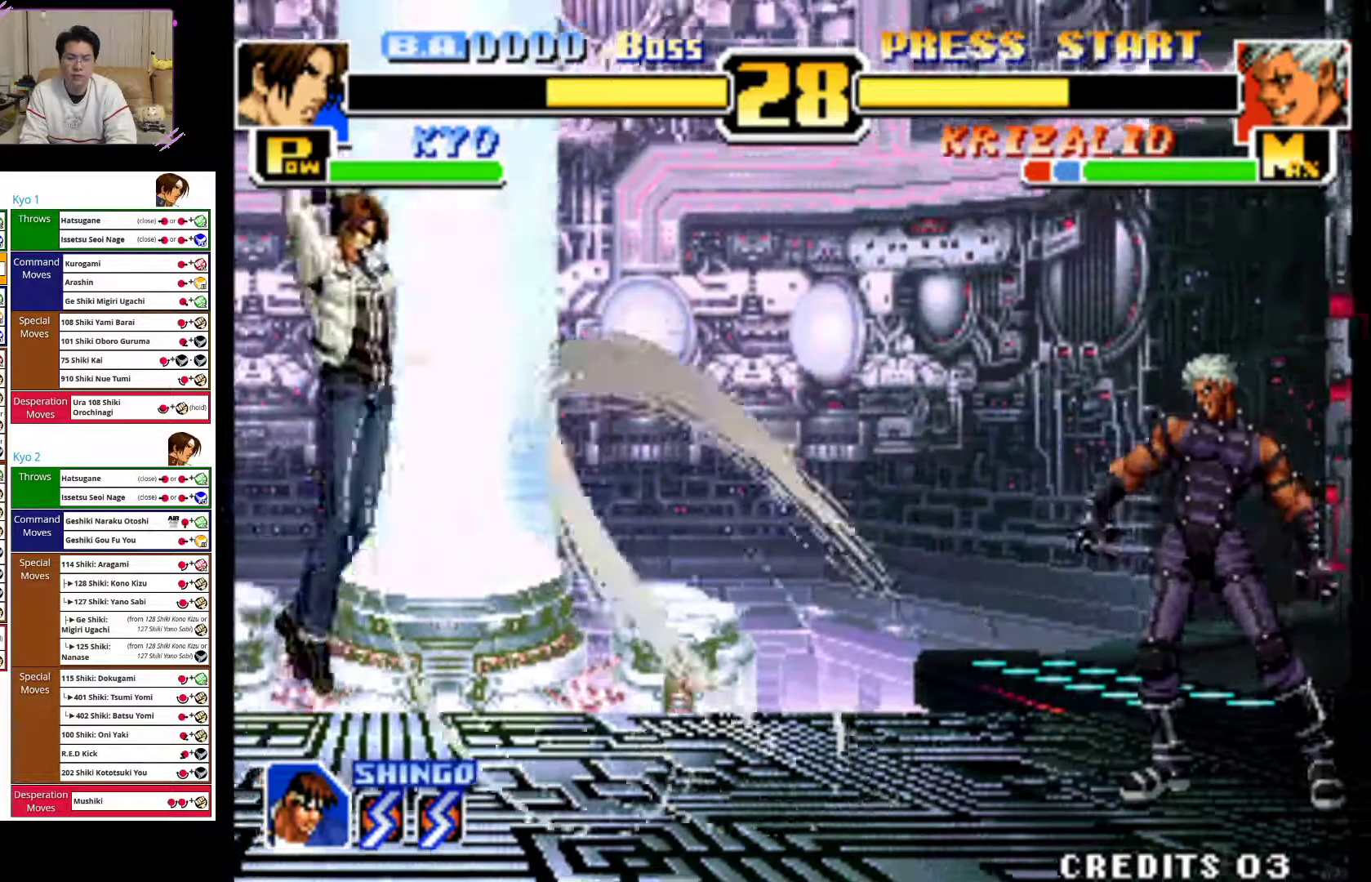
{"dt_ms": 500, "buttons": [], "left_stick": "up-right", "events": [[150, "left_stick", "center"], [233, "CIRCLE", "down"], [417, "CIRCLE", "up"], [467, "left_stick", "up-right"]]}
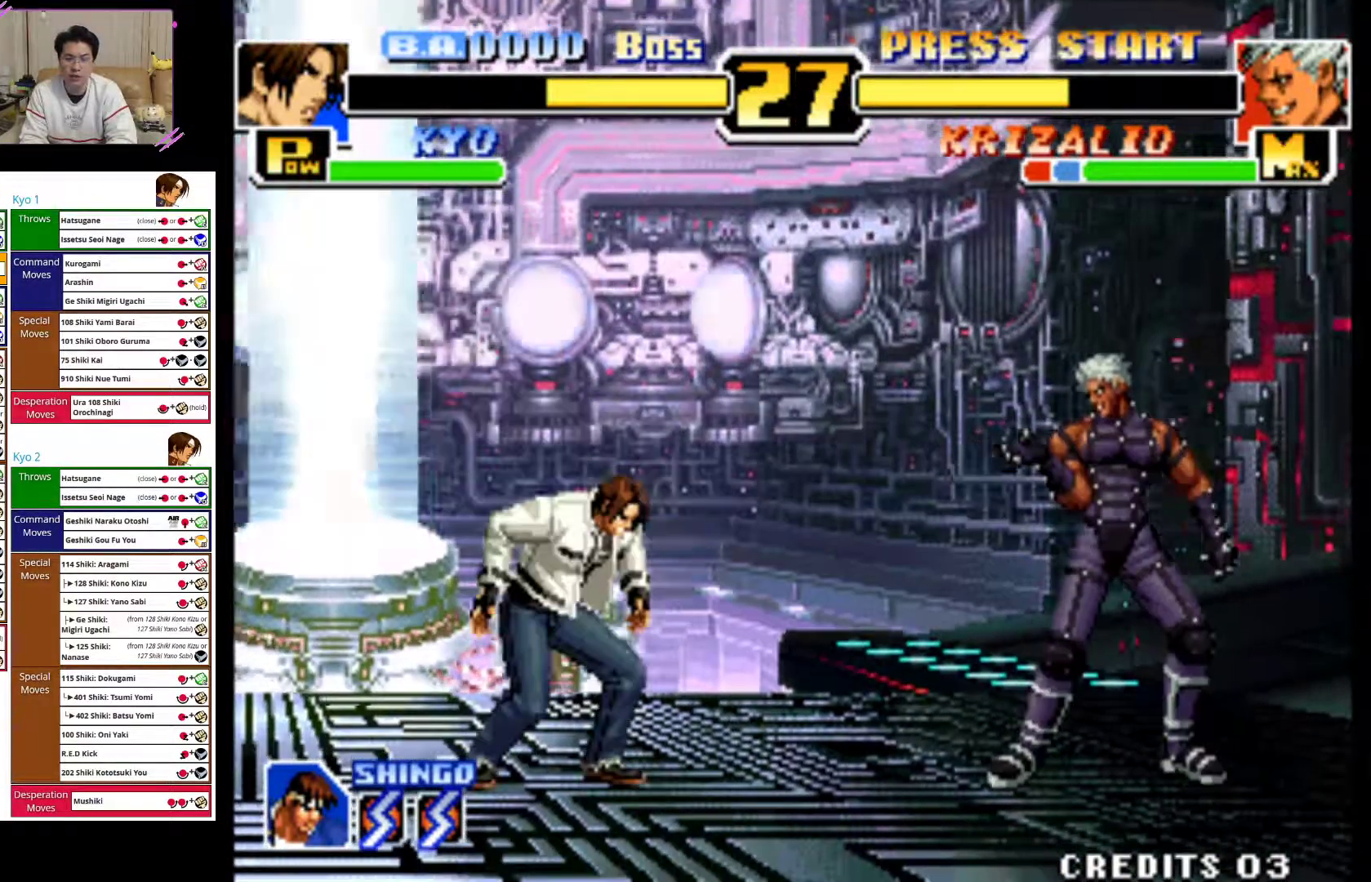
{"dt_ms": 500, "buttons": ["CIRCLE"], "left_stick": "center", "events": [[283, "left_stick", "center"], [400, "CIRCLE", "down"]]}
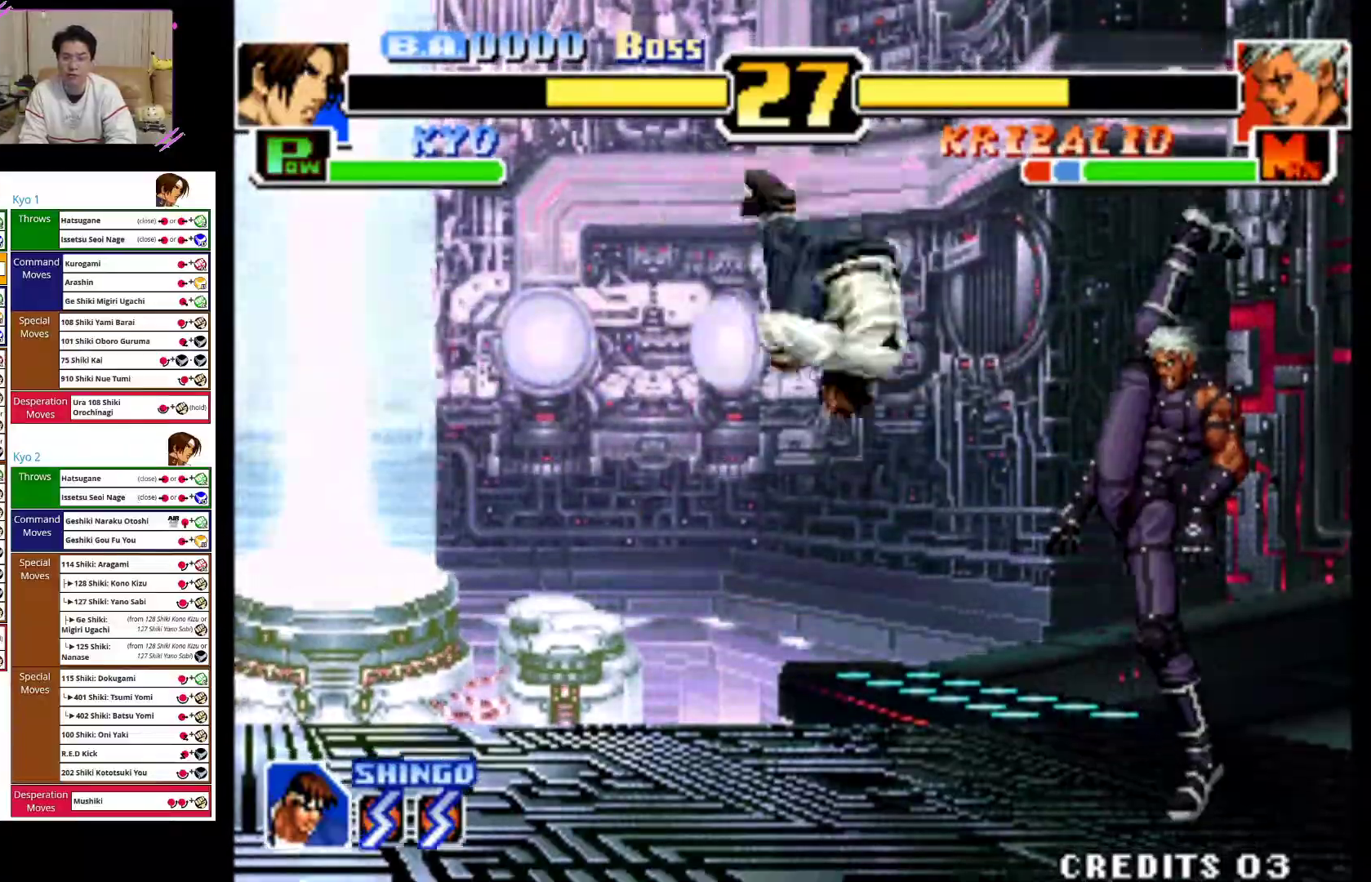
{"dt_ms": 500, "buttons": [], "left_stick": "left", "events": [[33, "CIRCLE", "up"], [150, "CIRCLE", "down"], [250, "CIRCLE", "up"], [367, "left_stick", "left"]]}
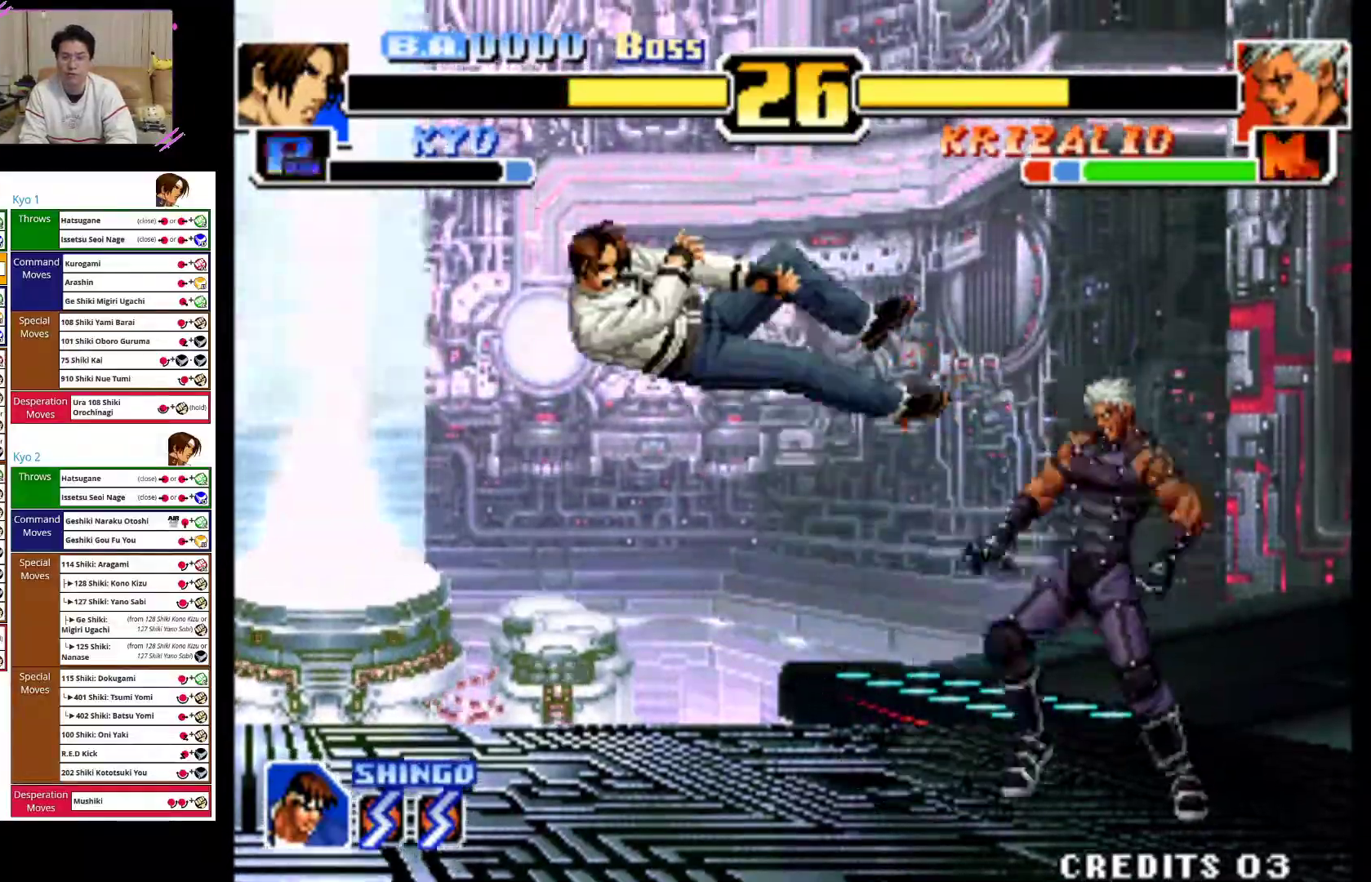
{"dt_ms": 500, "buttons": [], "left_stick": "up-right", "events": [[233, "left_stick", "center"], [300, "left_stick", "up-right"]]}